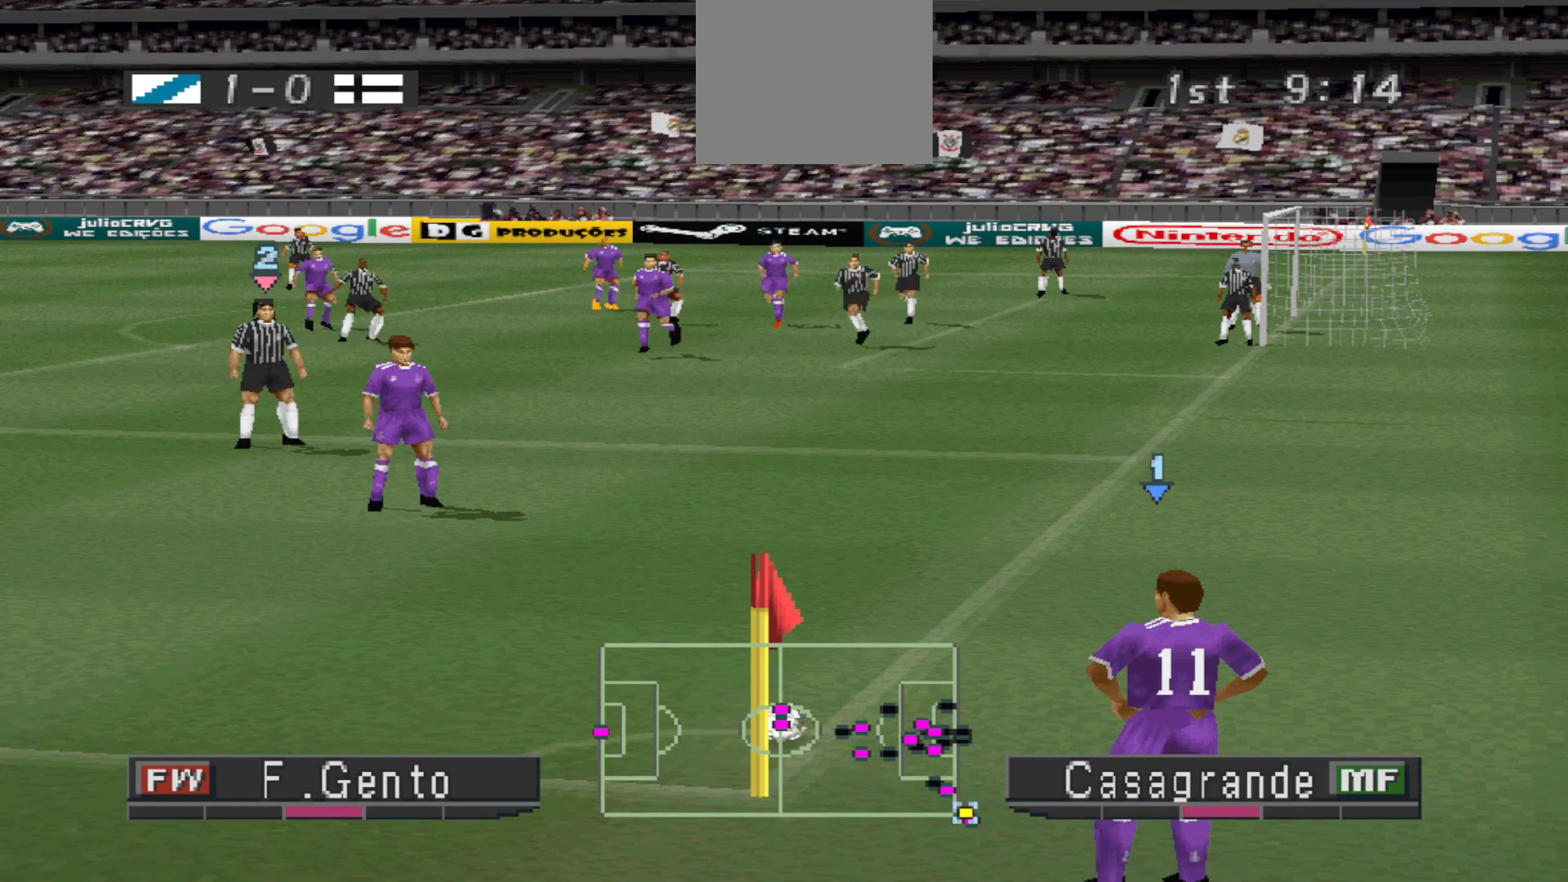
Gameplay with a controller (PlayStation layout); each line is a JSON object with the inputs held at the frame after it. "events" lists button and stick changes between this image and that frame as [ms after this image, input, new state], when the widget could be followed in between. Not read: left_stick right_stick.
{"buttons": [], "events": []}
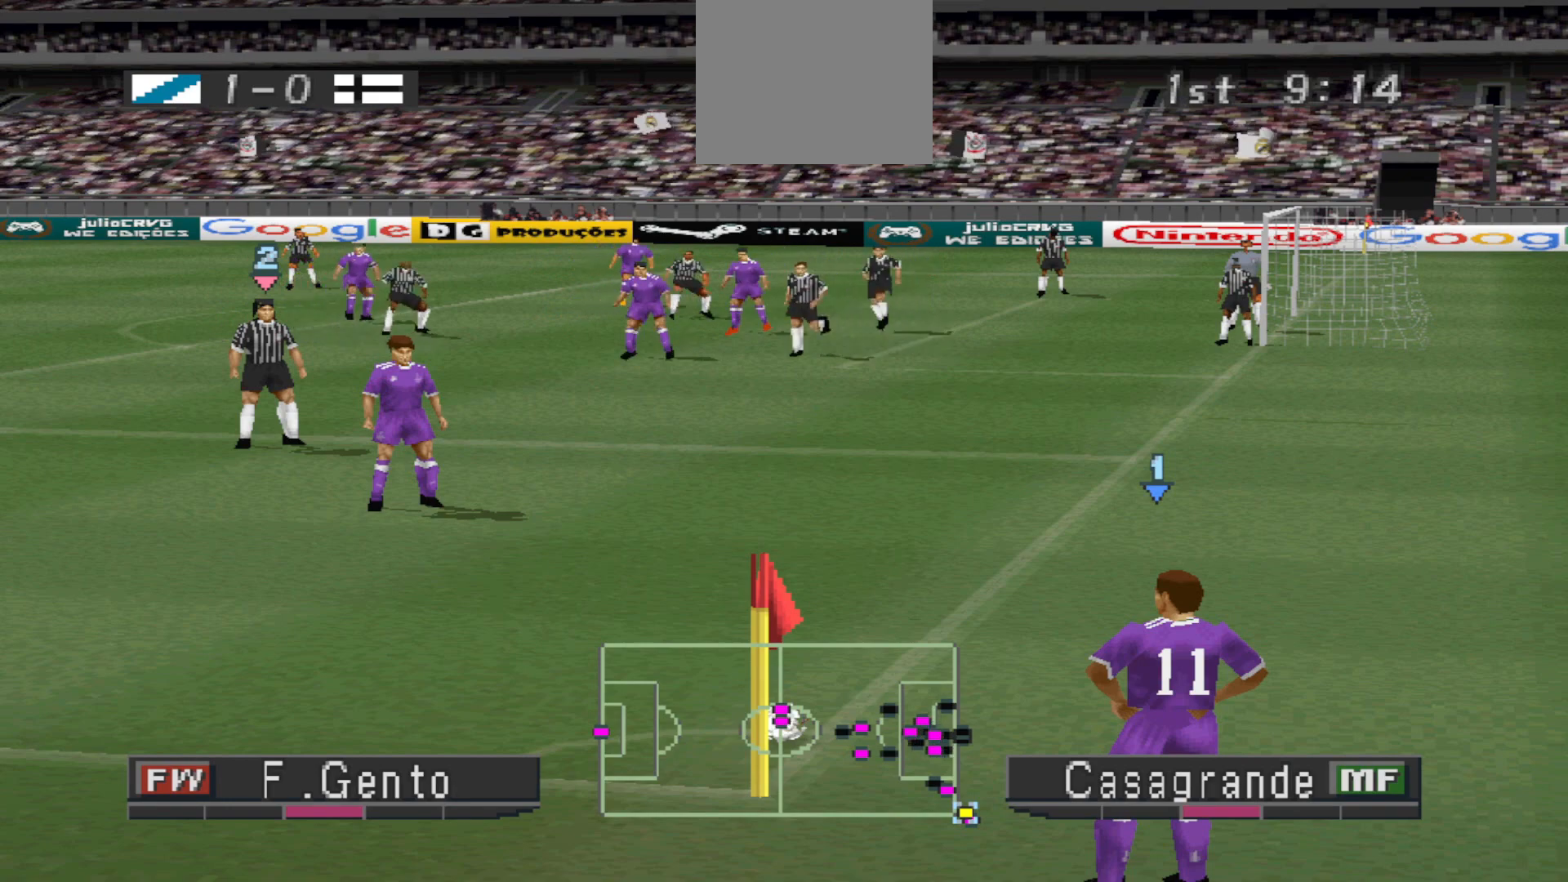
{"buttons": ["CIRCLE"], "events": [[300, "CIRCLE", "down"]]}
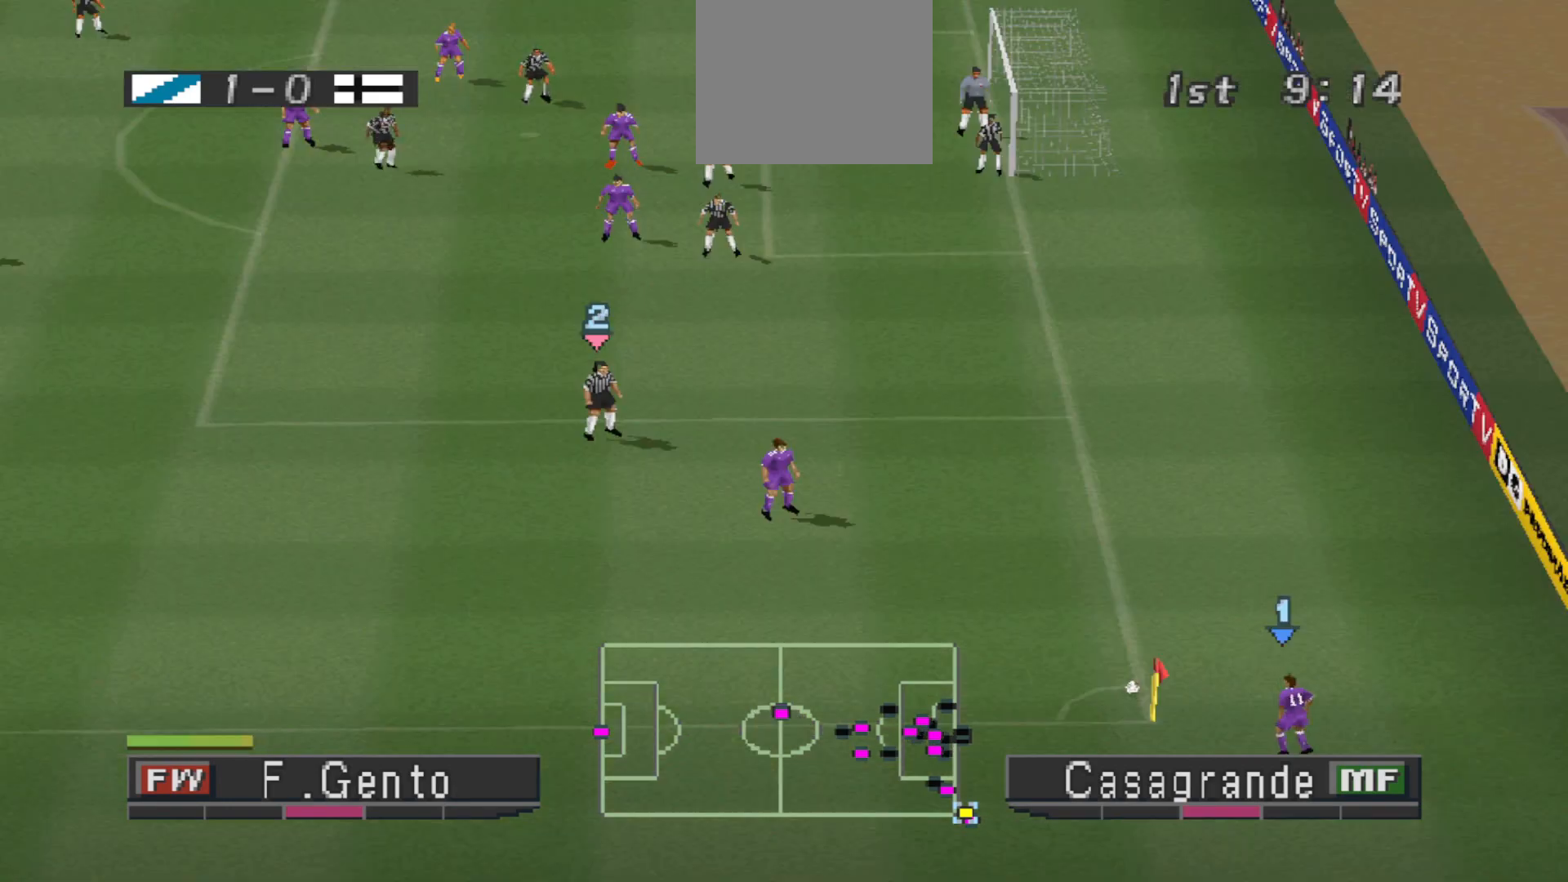
{"buttons": [], "events": [[33, "CIRCLE", "up"]]}
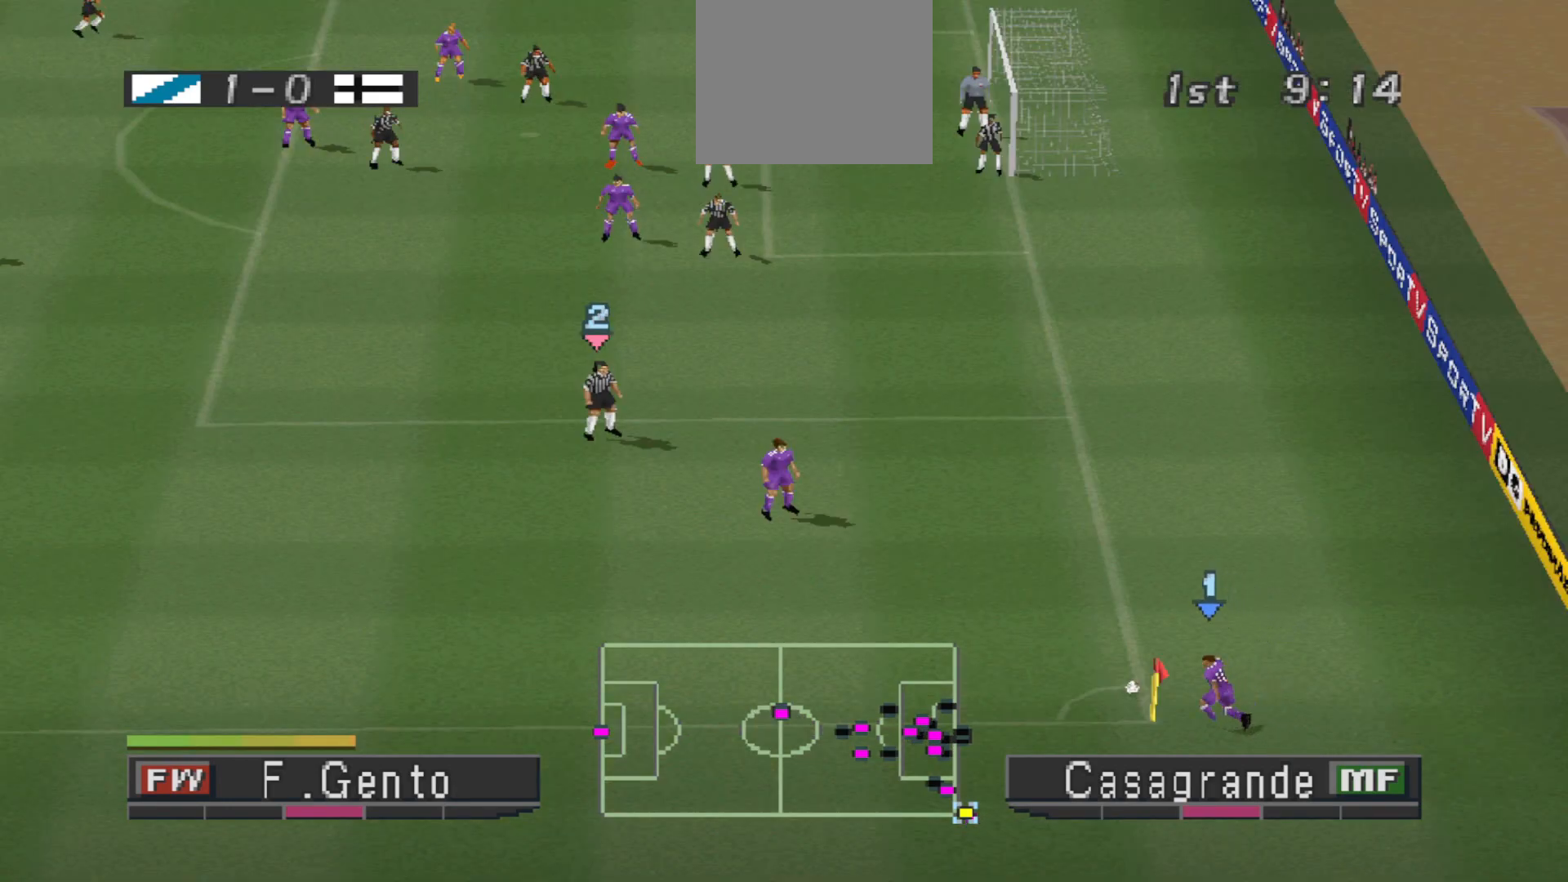
{"buttons": [], "events": []}
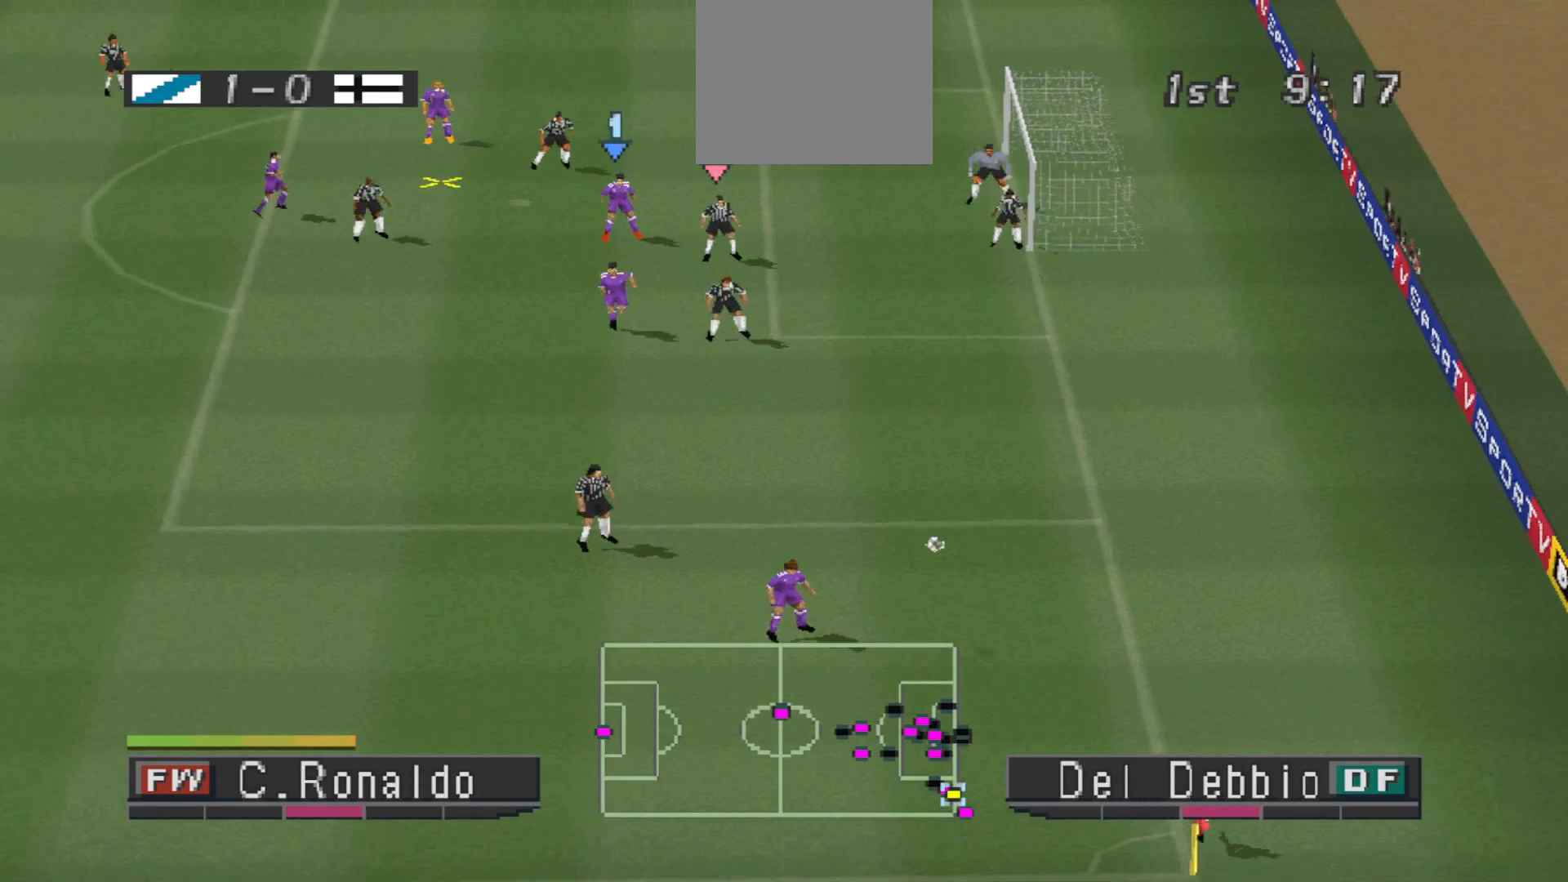
{"buttons": ["DPAD_UP"], "events": [[300, "CROSS", "down"], [300, "DPAD_UP", "down"], [400, "CROSS", "up"], [433, "CROSS", "down"], [467, "CROSS", "up"]]}
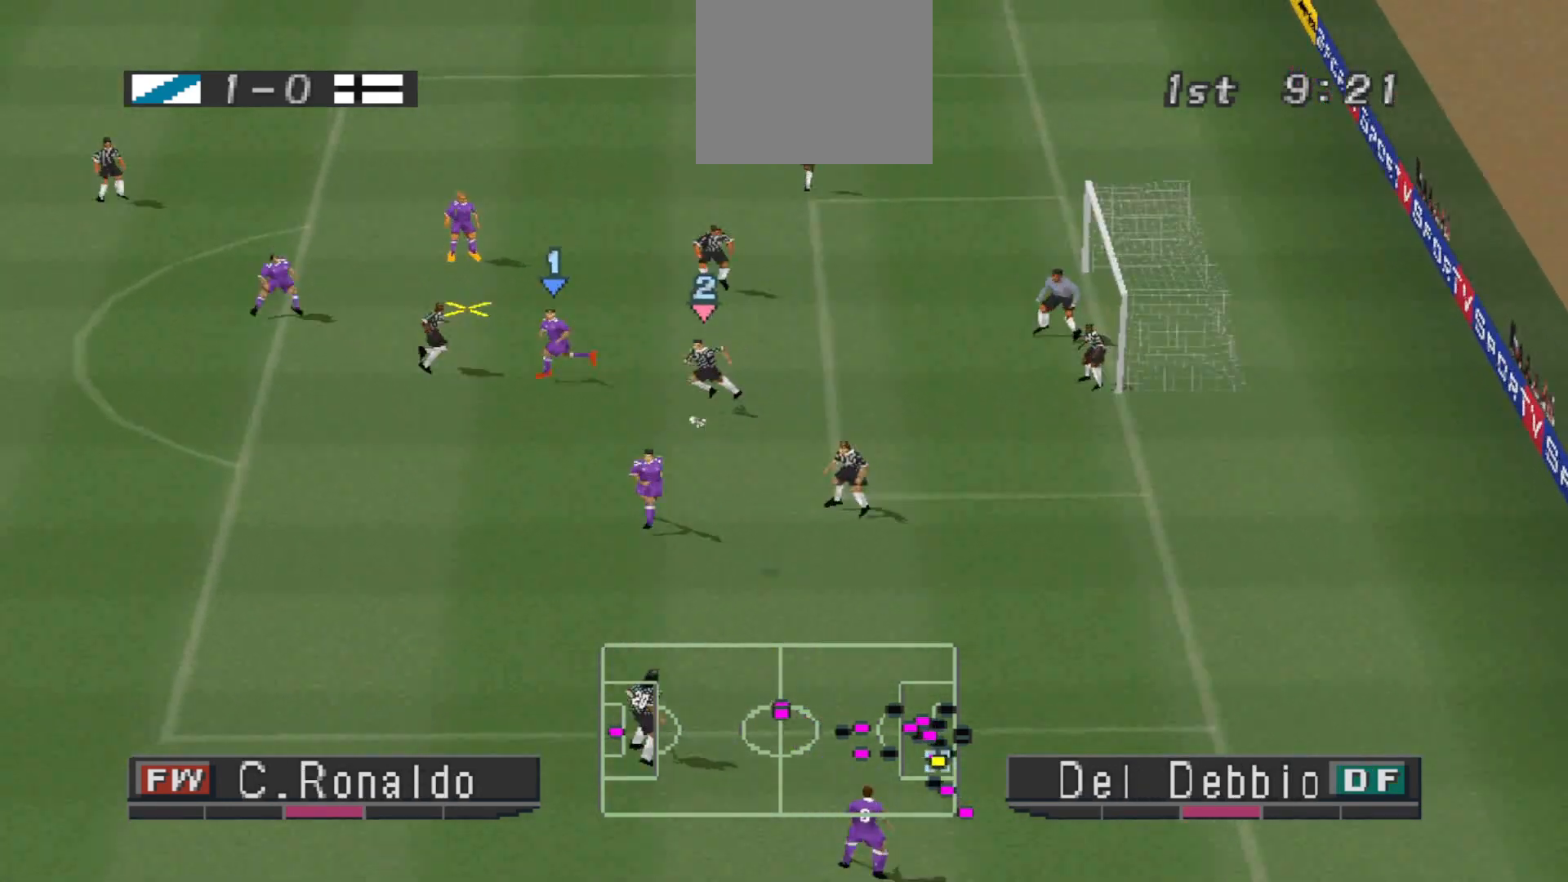
{"buttons": [], "events": [[33, "CROSS", "down"], [100, "CROSS", "up"], [133, "CROSS", "down"], [500, "CROSS", "up"], [500, "DPAD_UP", "up"]]}
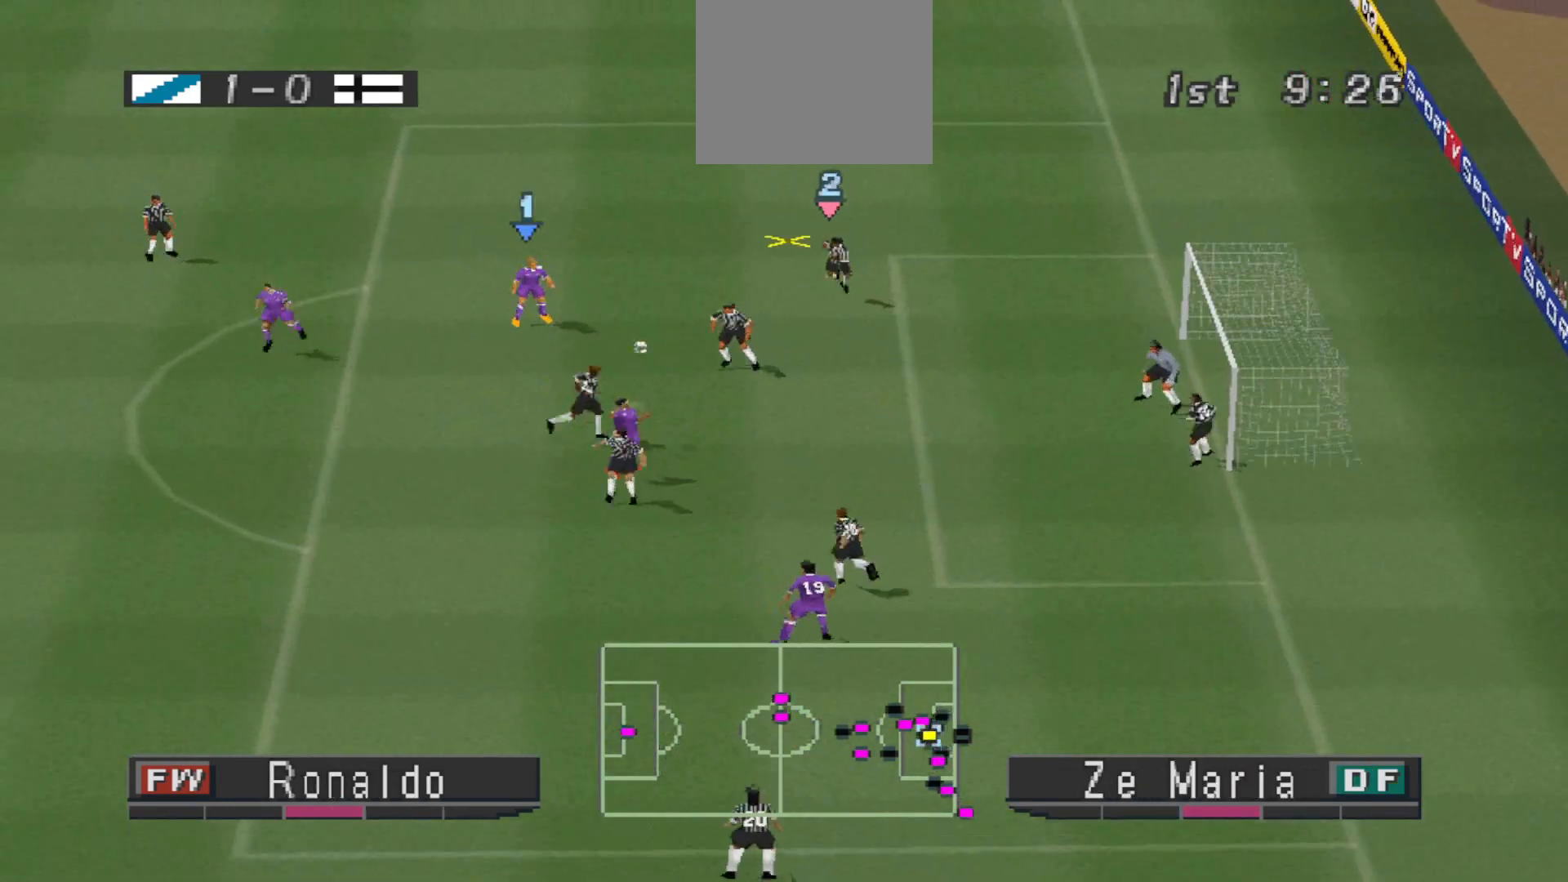
{"buttons": ["SQUARE", "DPAD_RIGHT"], "events": [[400, "DPAD_RIGHT", "down"], [433, "SQUARE", "down"]]}
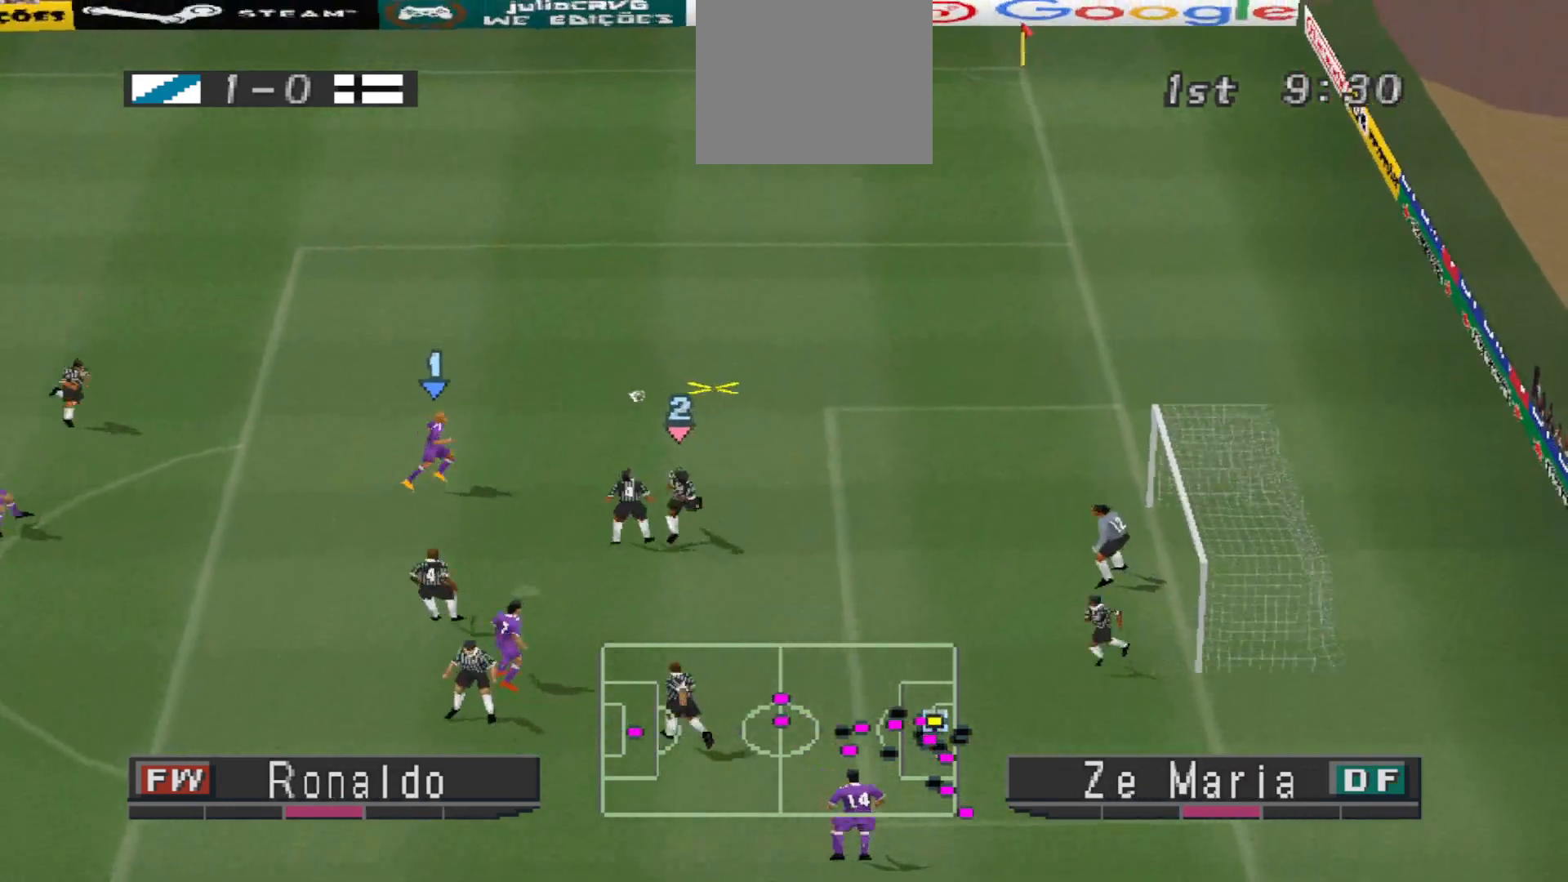
{"buttons": ["R1", "DPAD_UP", "DPAD_RIGHT"], "events": [[33, "DPAD_UP", "down"], [100, "SQUARE", "up"], [433, "R1", "down"]]}
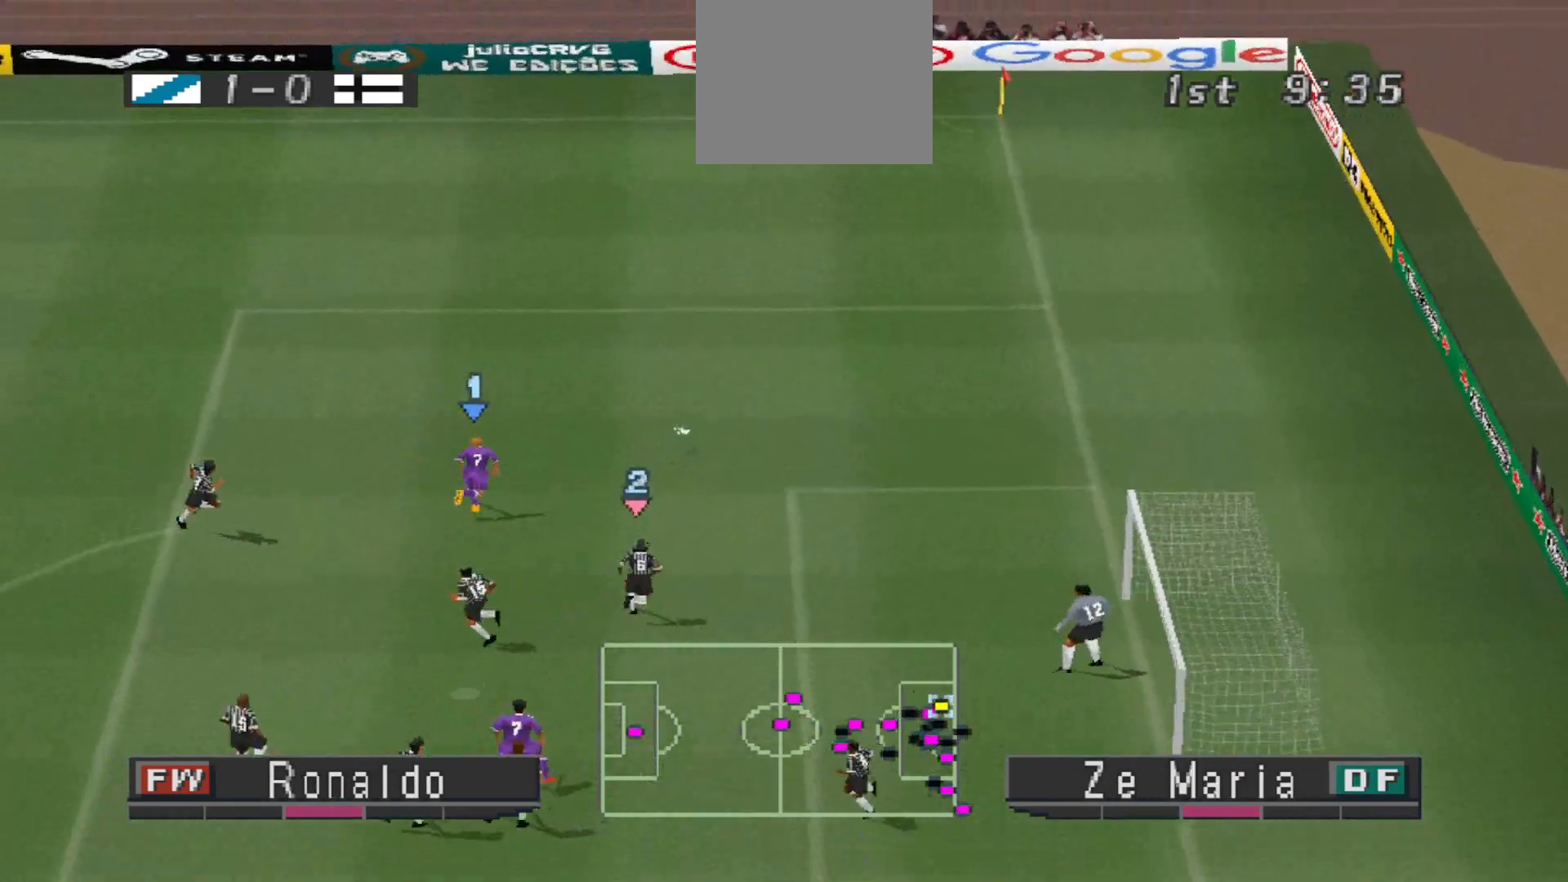
{"buttons": ["R1", "DPAD_UP"], "events": [[500, "DPAD_RIGHT", "up"]]}
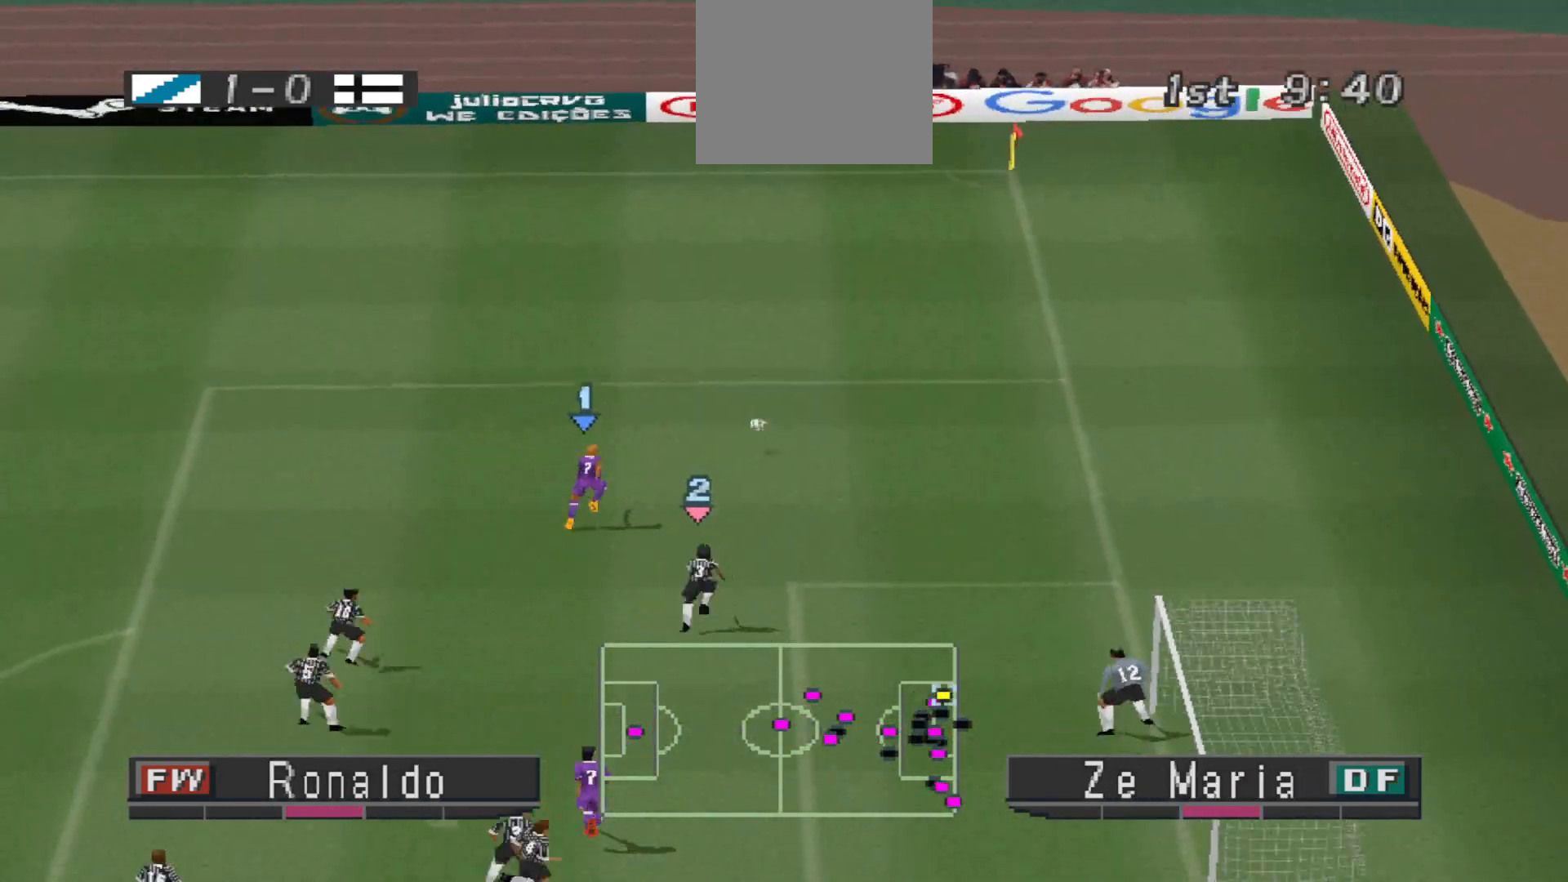
{"buttons": ["R1", "DPAD_UP"], "events": []}
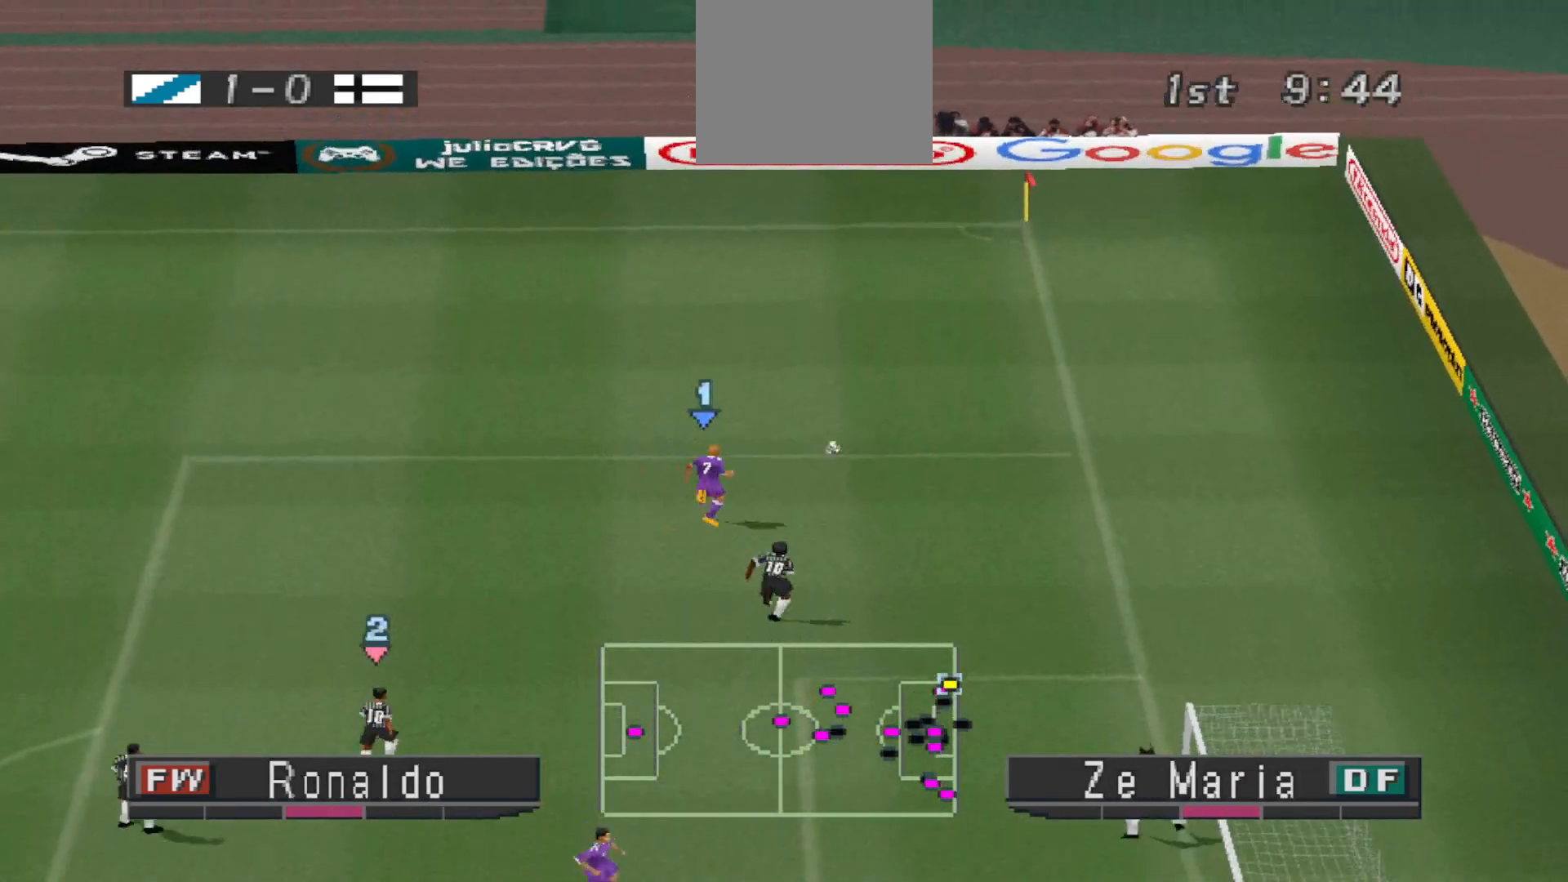
{"buttons": ["DPAD_UP", "DPAD_LEFT"], "events": [[233, "DPAD_LEFT", "down"], [233, "R1", "up"]]}
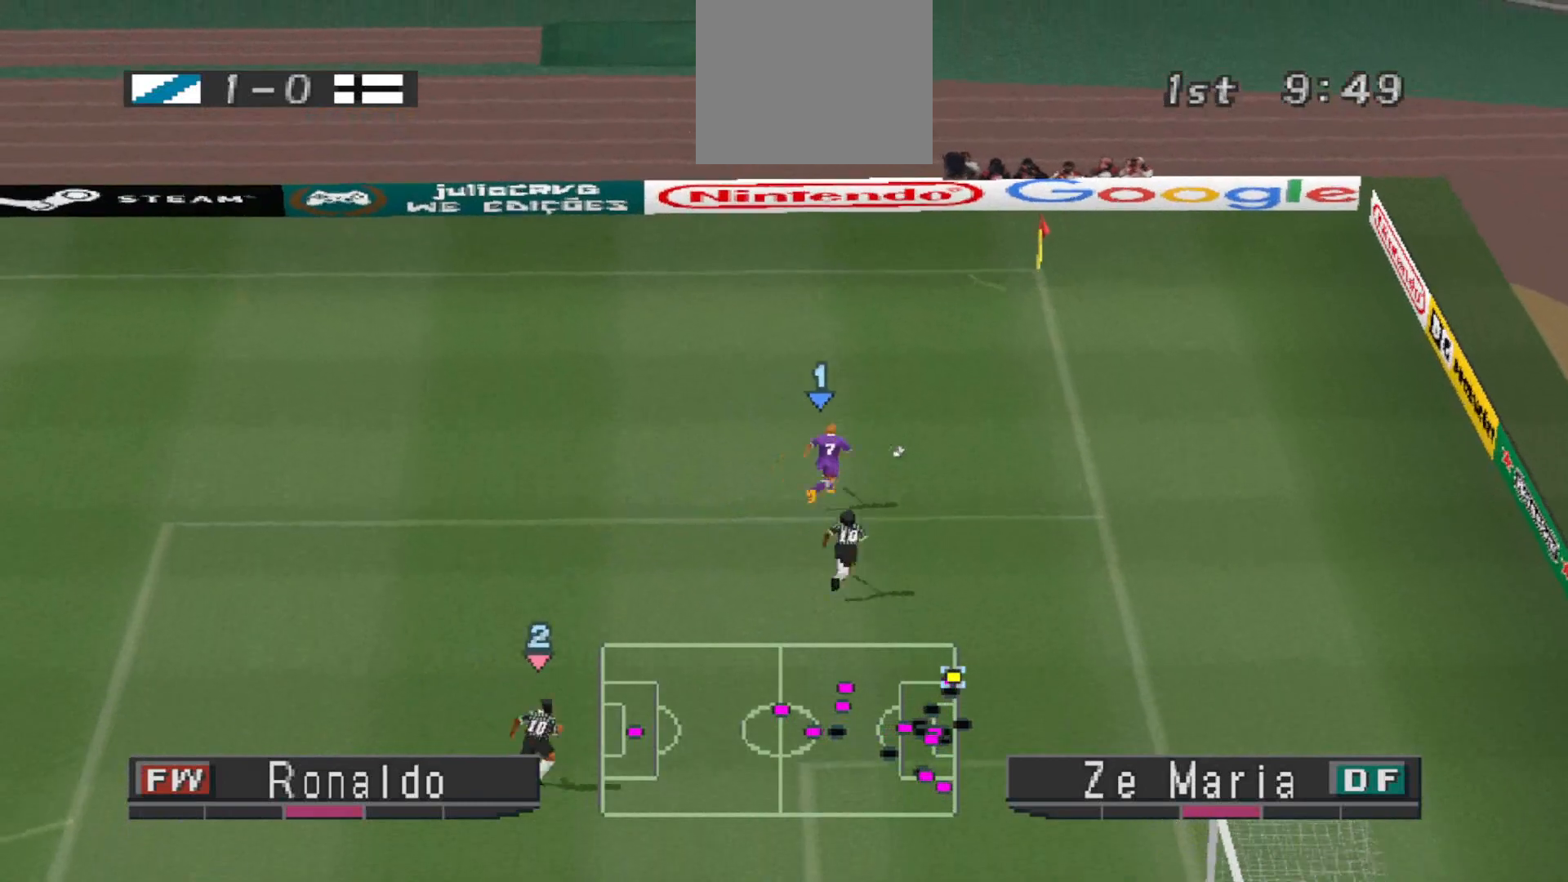
{"buttons": ["DPAD_UP", "DPAD_LEFT"], "events": []}
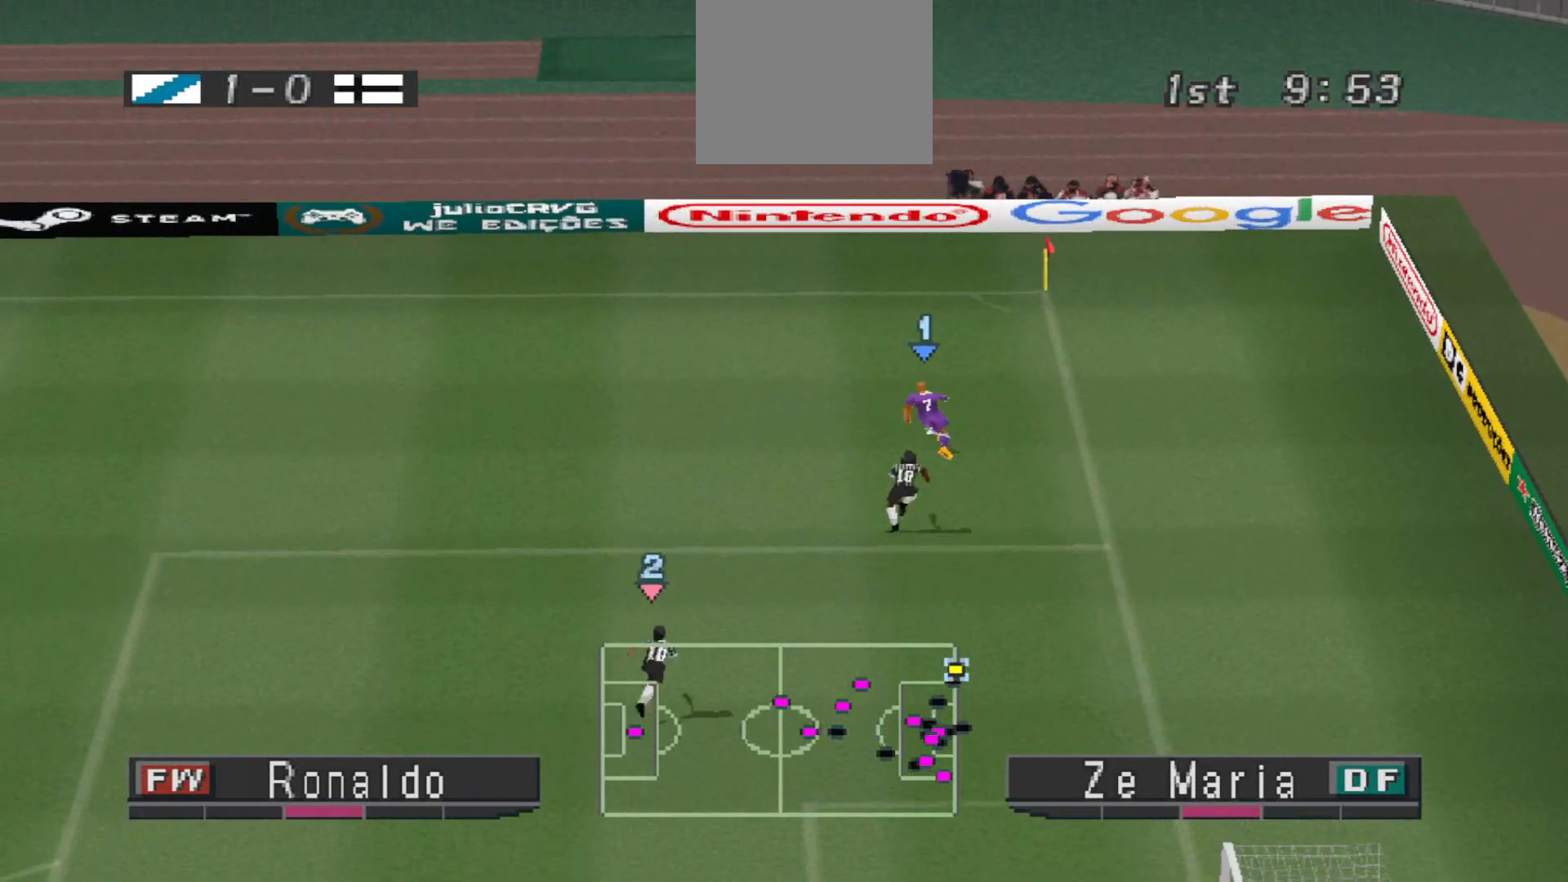
{"buttons": ["DPAD_LEFT"], "events": [[200, "DPAD_UP", "up"]]}
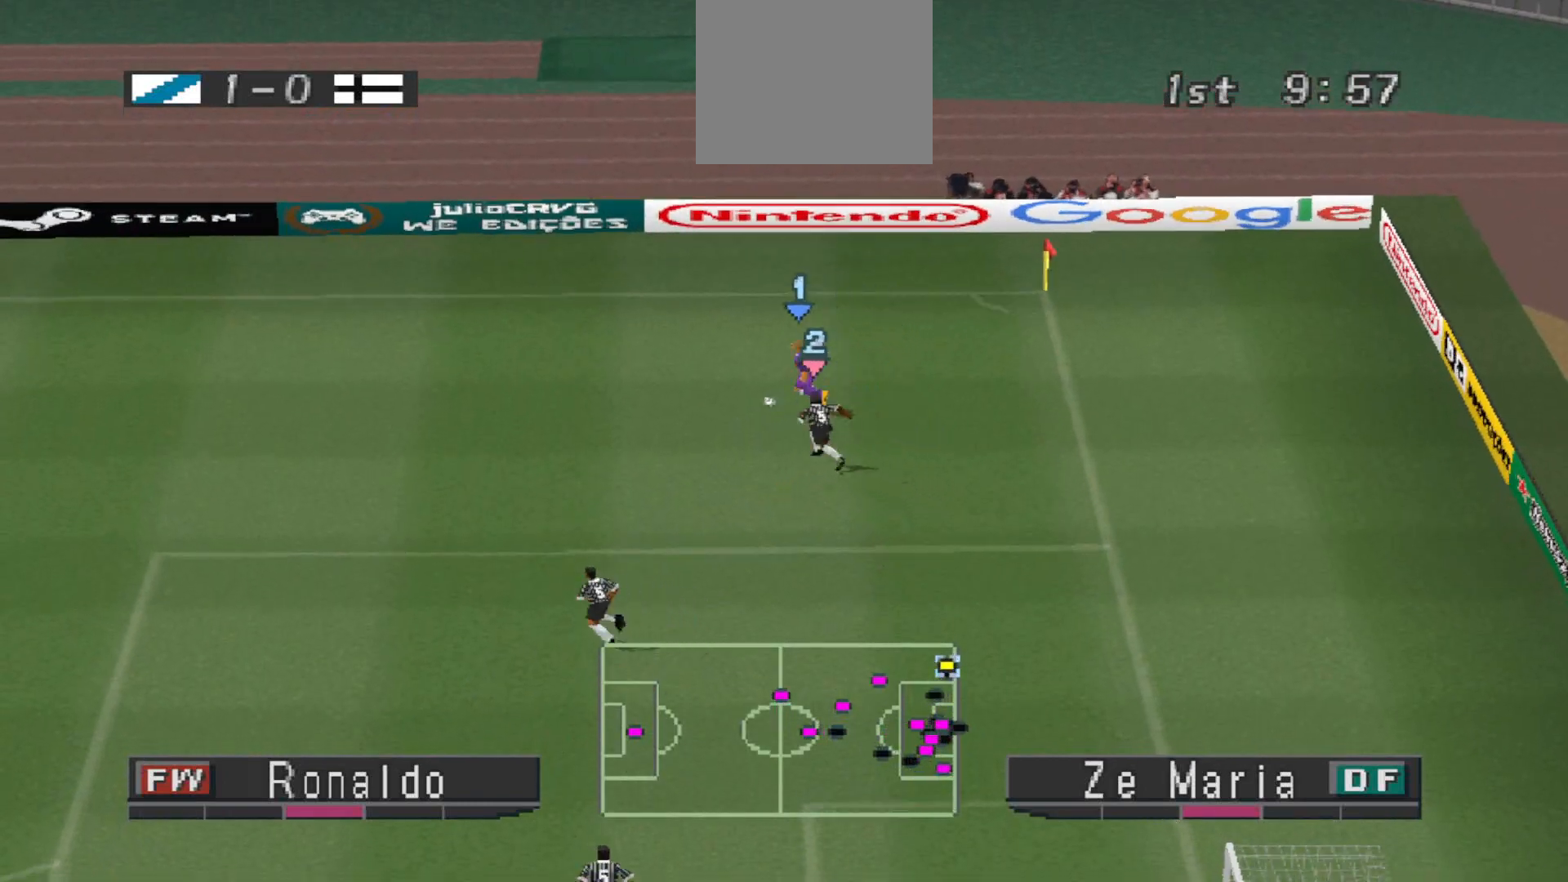
{"buttons": [], "events": [[100, "CROSS", "down"], [400, "CROSS", "up"], [433, "DPAD_LEFT", "up"]]}
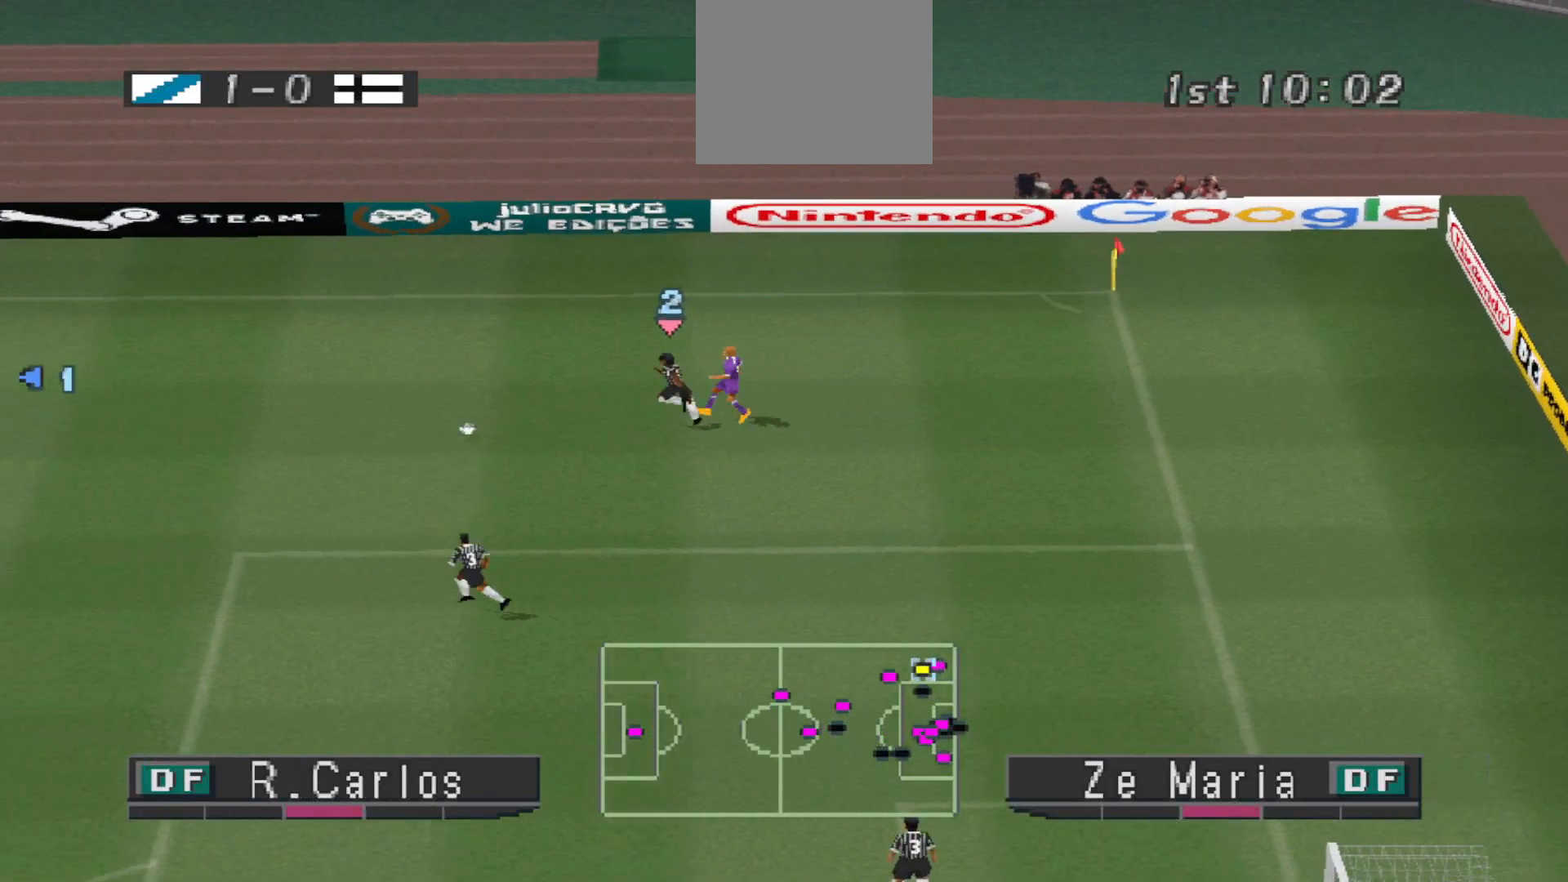
{"buttons": ["DPAD_DOWN"], "events": [[67, "DPAD_RIGHT", "down"], [100, "R1", "down"], [233, "DPAD_DOWN", "down"], [433, "DPAD_RIGHT", "up"], [433, "R1", "up"]]}
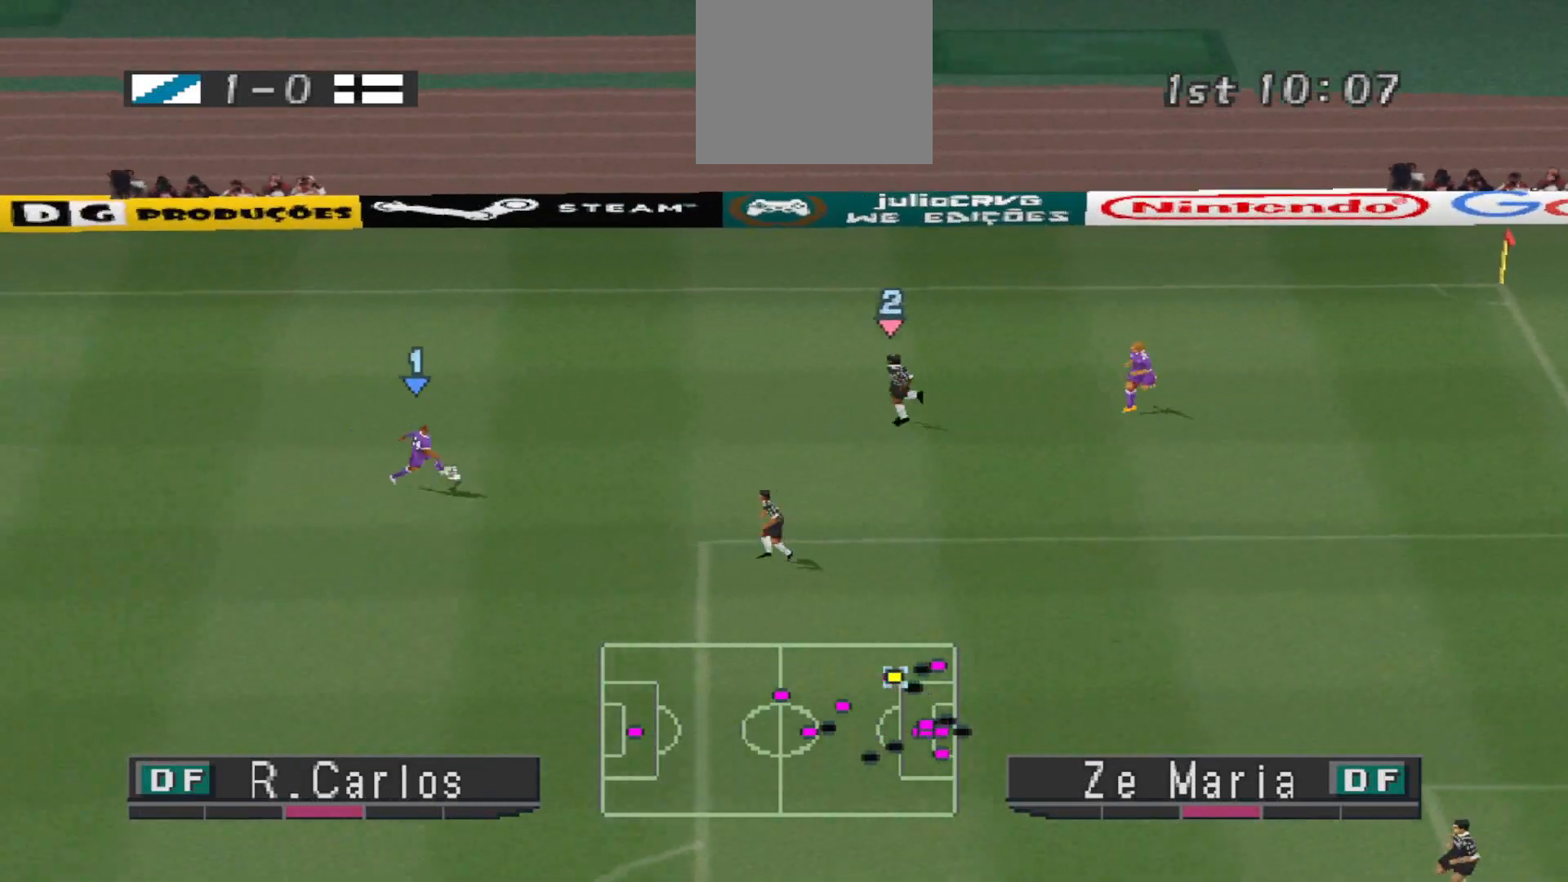
{"buttons": ["DPAD_DOWN", "DPAD_LEFT"], "events": [[167, "DPAD_LEFT", "down"]]}
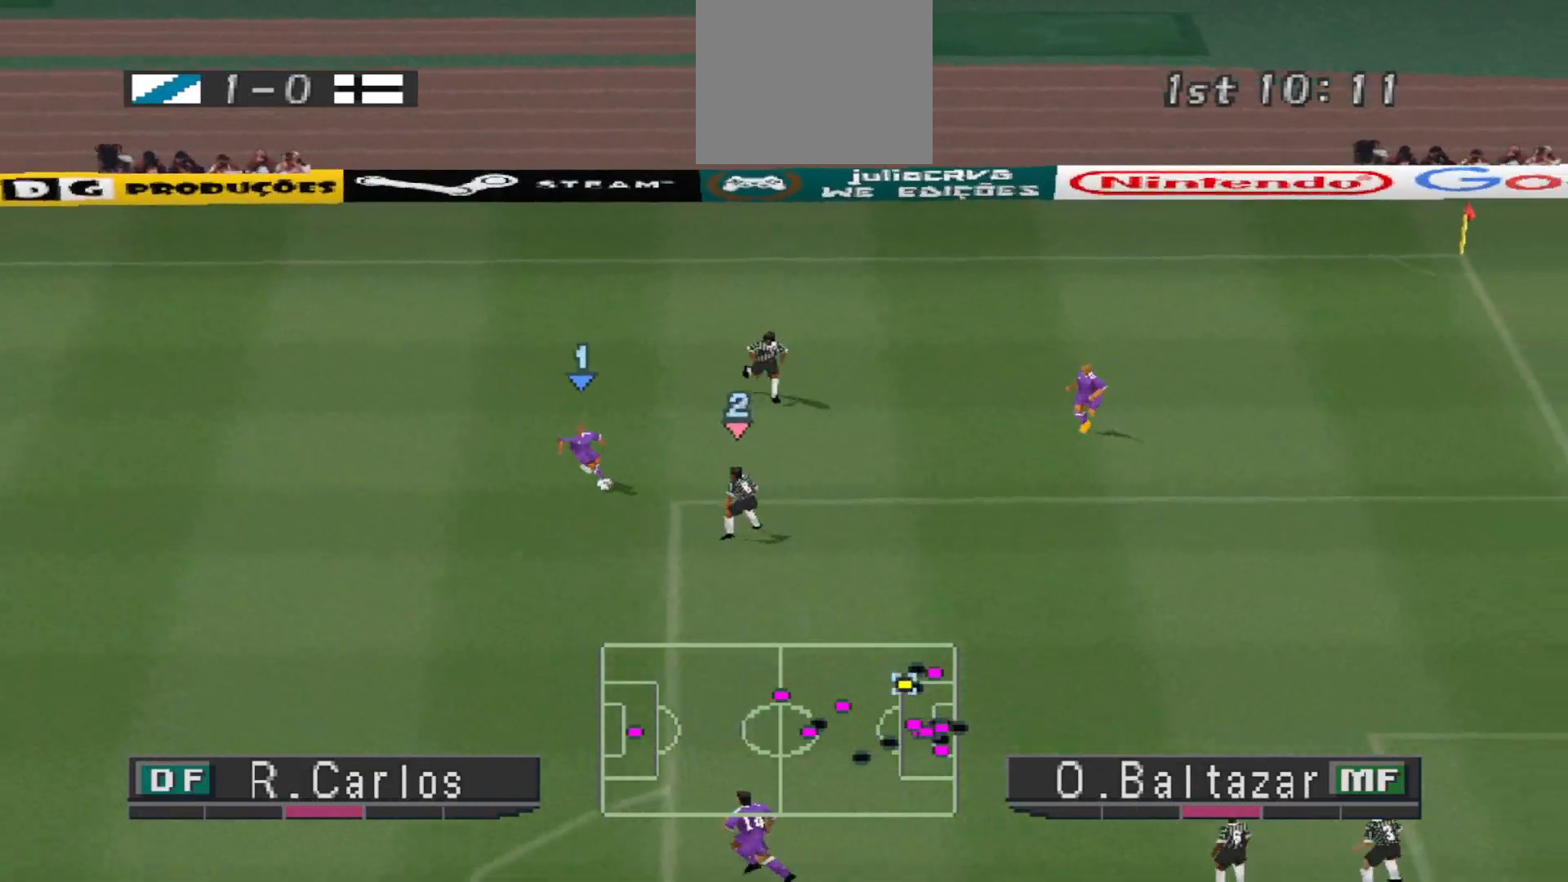
{"buttons": ["DPAD_UP", "DPAD_LEFT"], "events": [[233, "DPAD_DOWN", "up"], [467, "DPAD_UP", "down"]]}
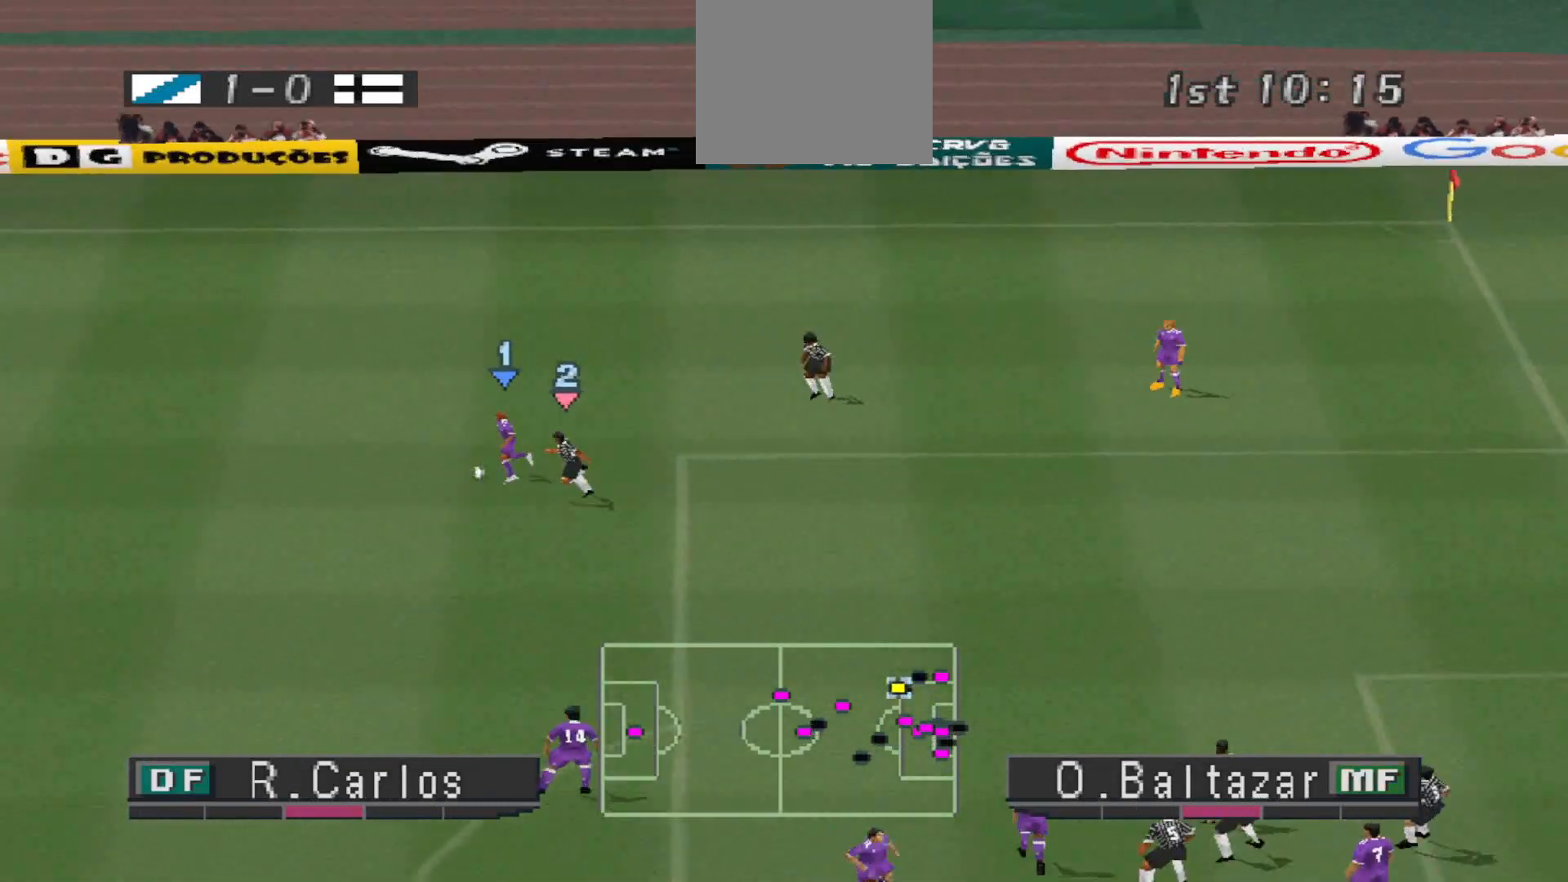
{"buttons": ["DPAD_UP", "DPAD_LEFT"], "events": []}
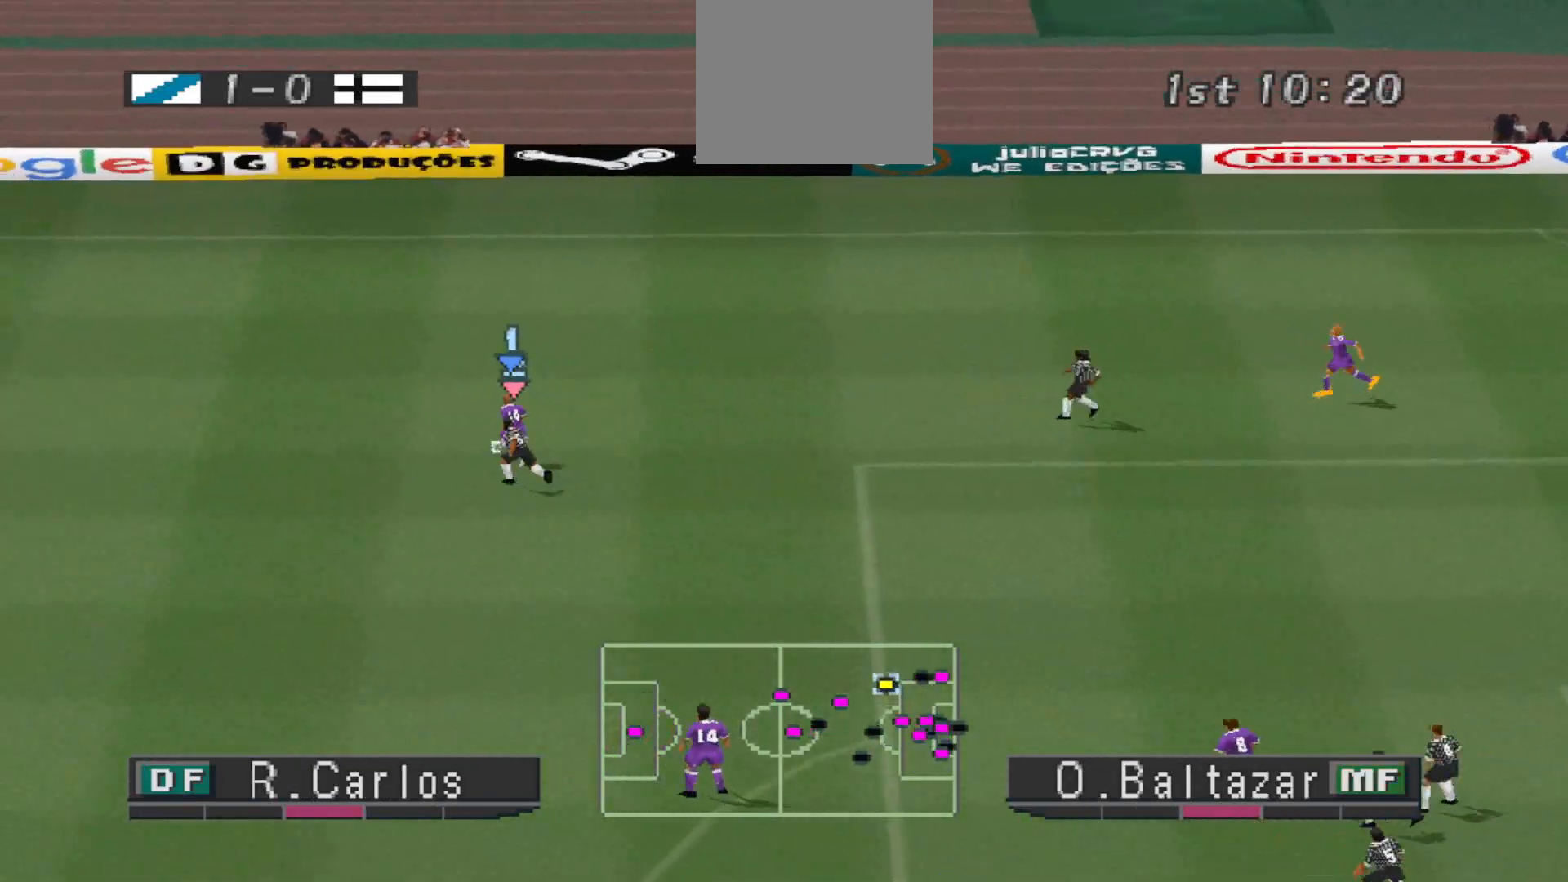
{"buttons": ["DPAD_UP", "DPAD_LEFT"], "events": [[233, "DPAD_LEFT", "up"], [500, "DPAD_LEFT", "down"]]}
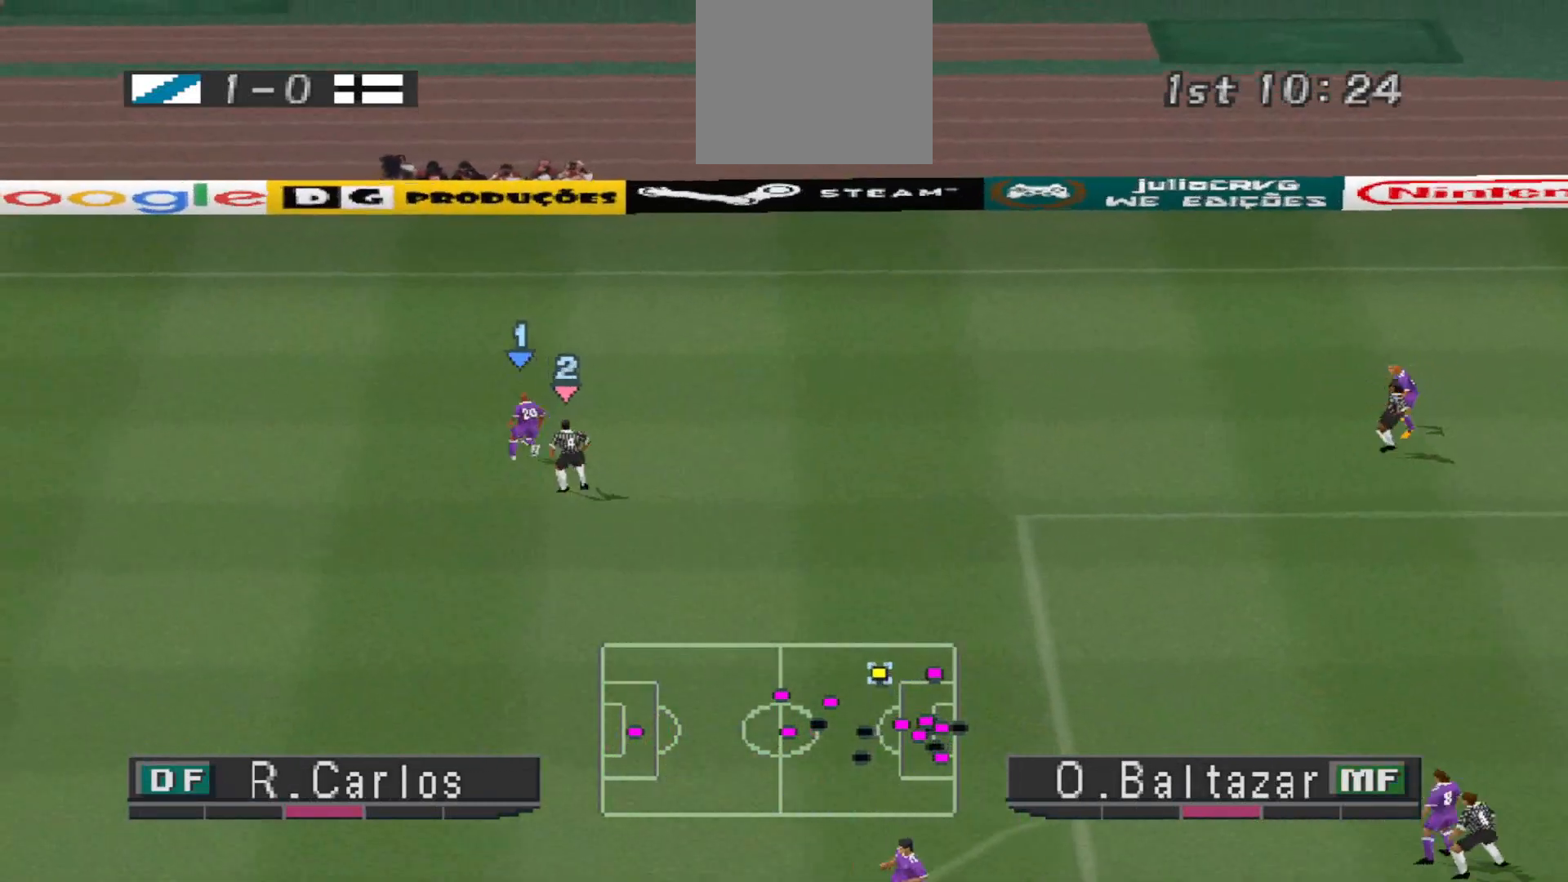
{"buttons": ["DPAD_DOWN", "DPAD_LEFT"], "events": [[167, "DPAD_UP", "up"], [433, "DPAD_DOWN", "down"]]}
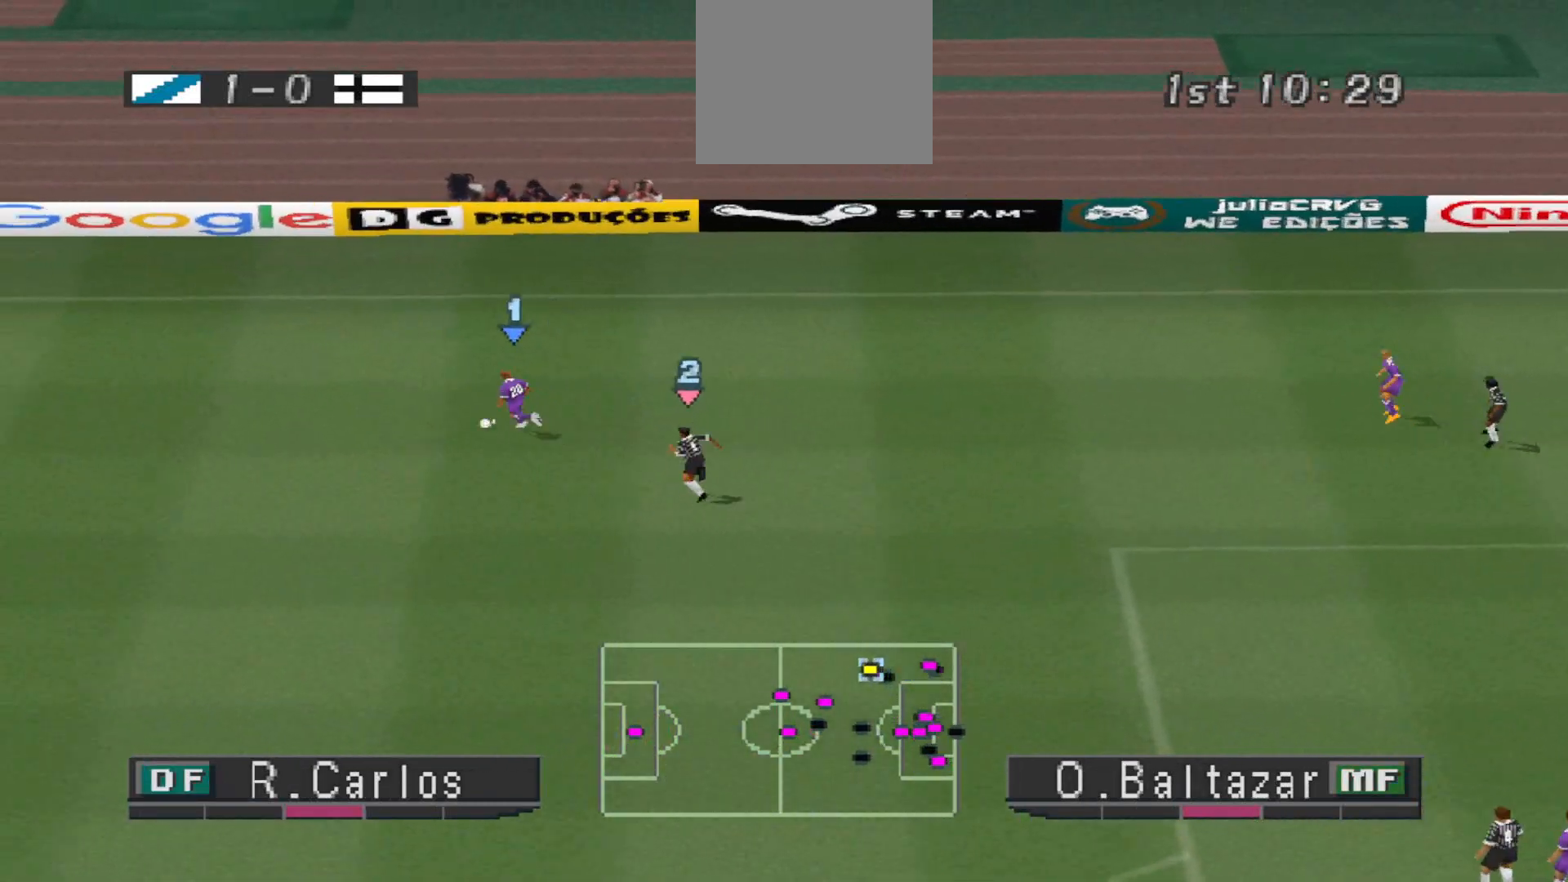
{"buttons": ["R1", "DPAD_DOWN"], "events": [[167, "DPAD_LEFT", "up"], [400, "R1", "down"]]}
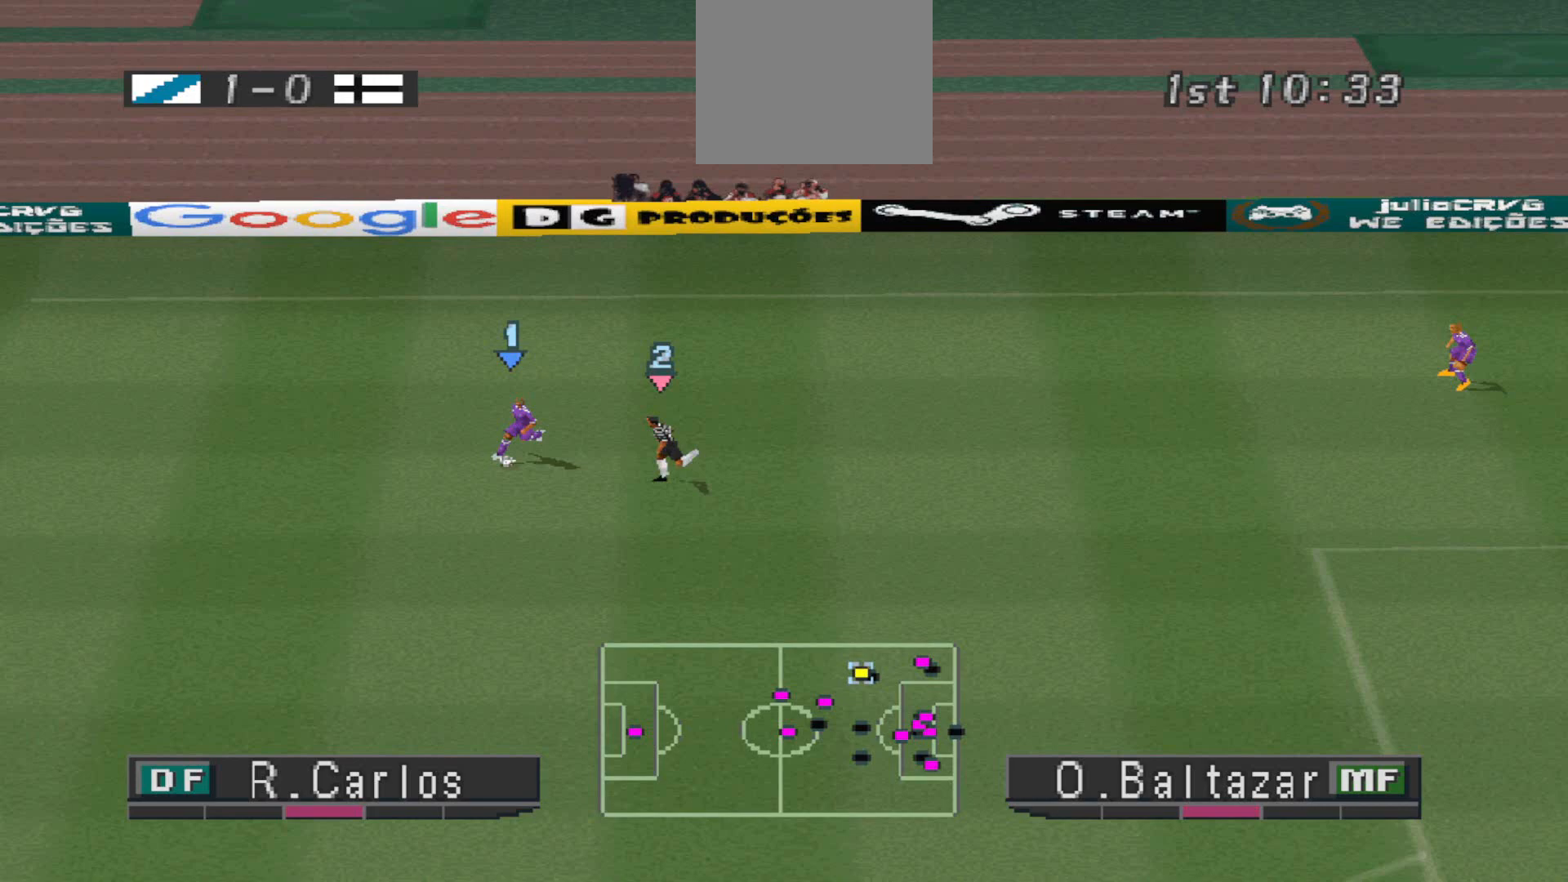
{"buttons": ["R1", "DPAD_DOWN"], "events": []}
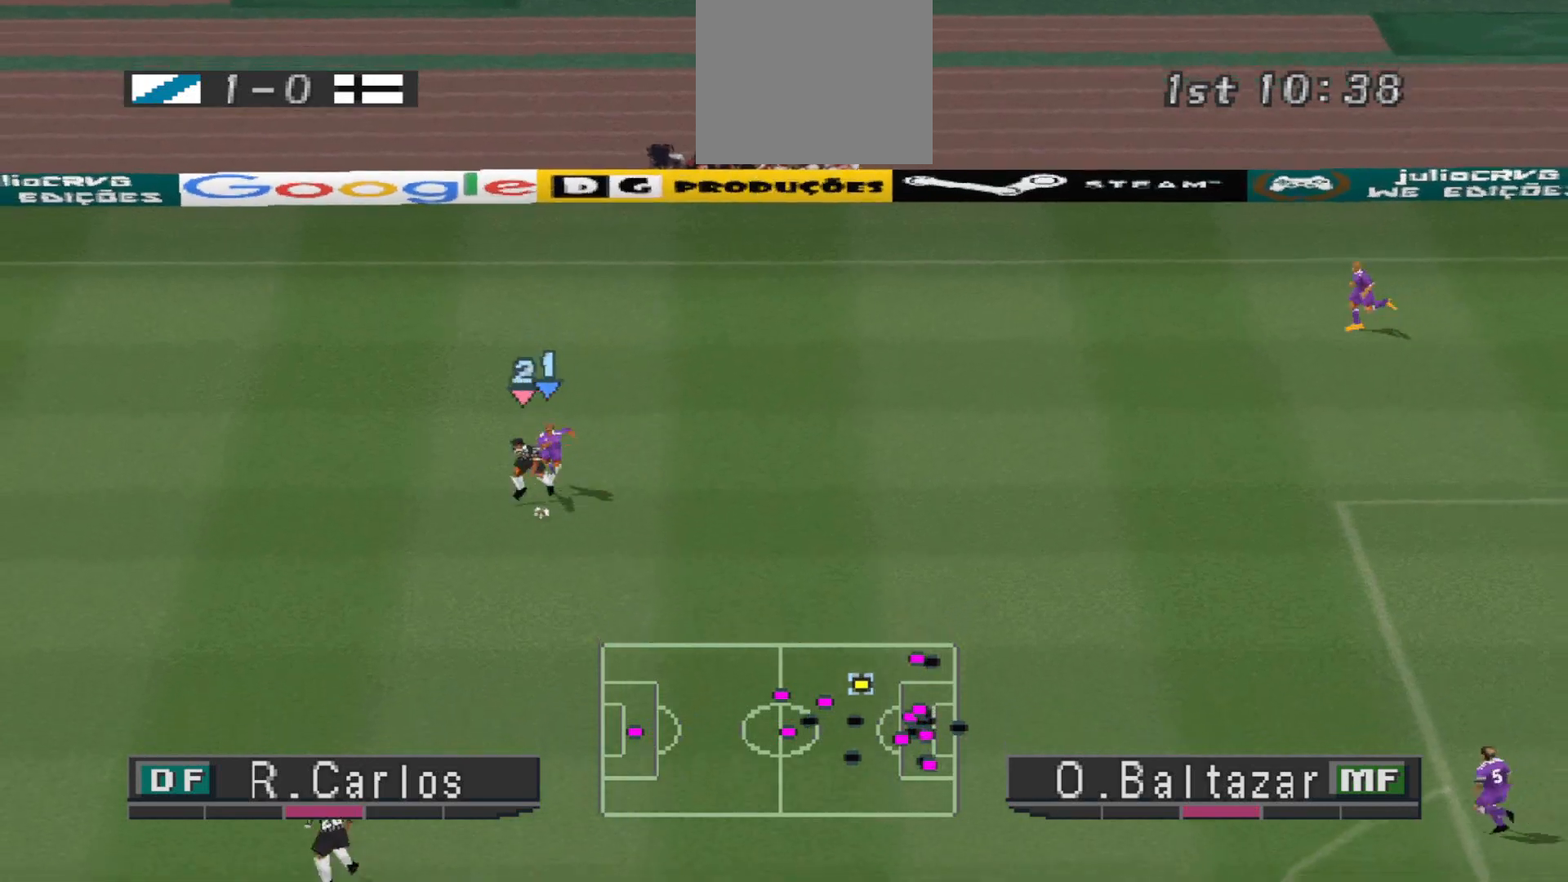
{"buttons": ["DPAD_DOWN", "DPAD_RIGHT"], "events": [[500, "DPAD_RIGHT", "down"], [500, "R1", "up"]]}
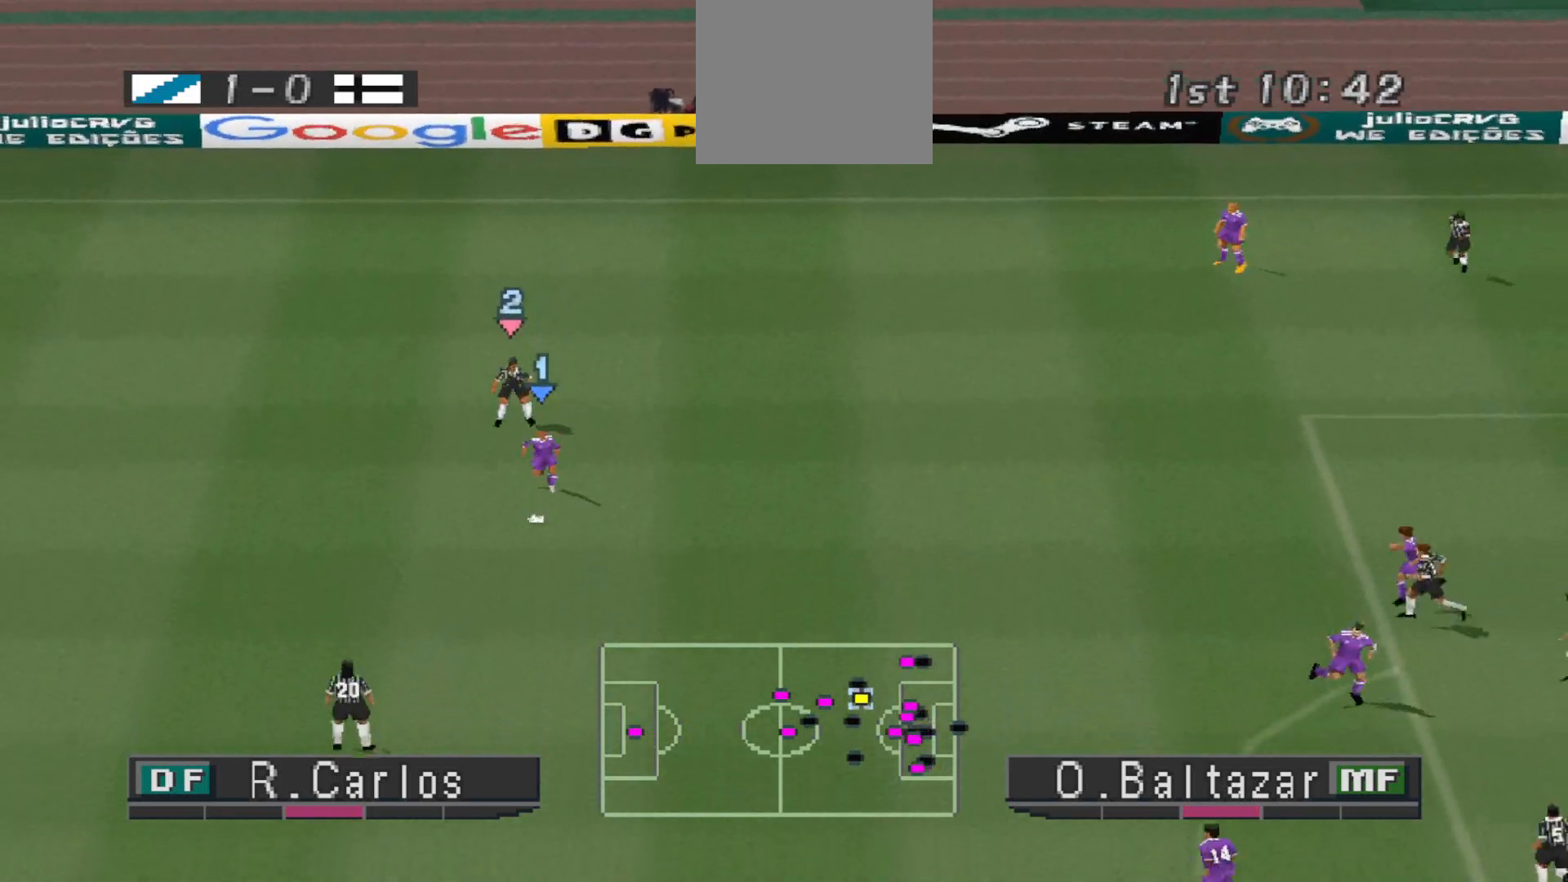
{"buttons": ["DPAD_RIGHT"], "events": [[300, "DPAD_DOWN", "up"]]}
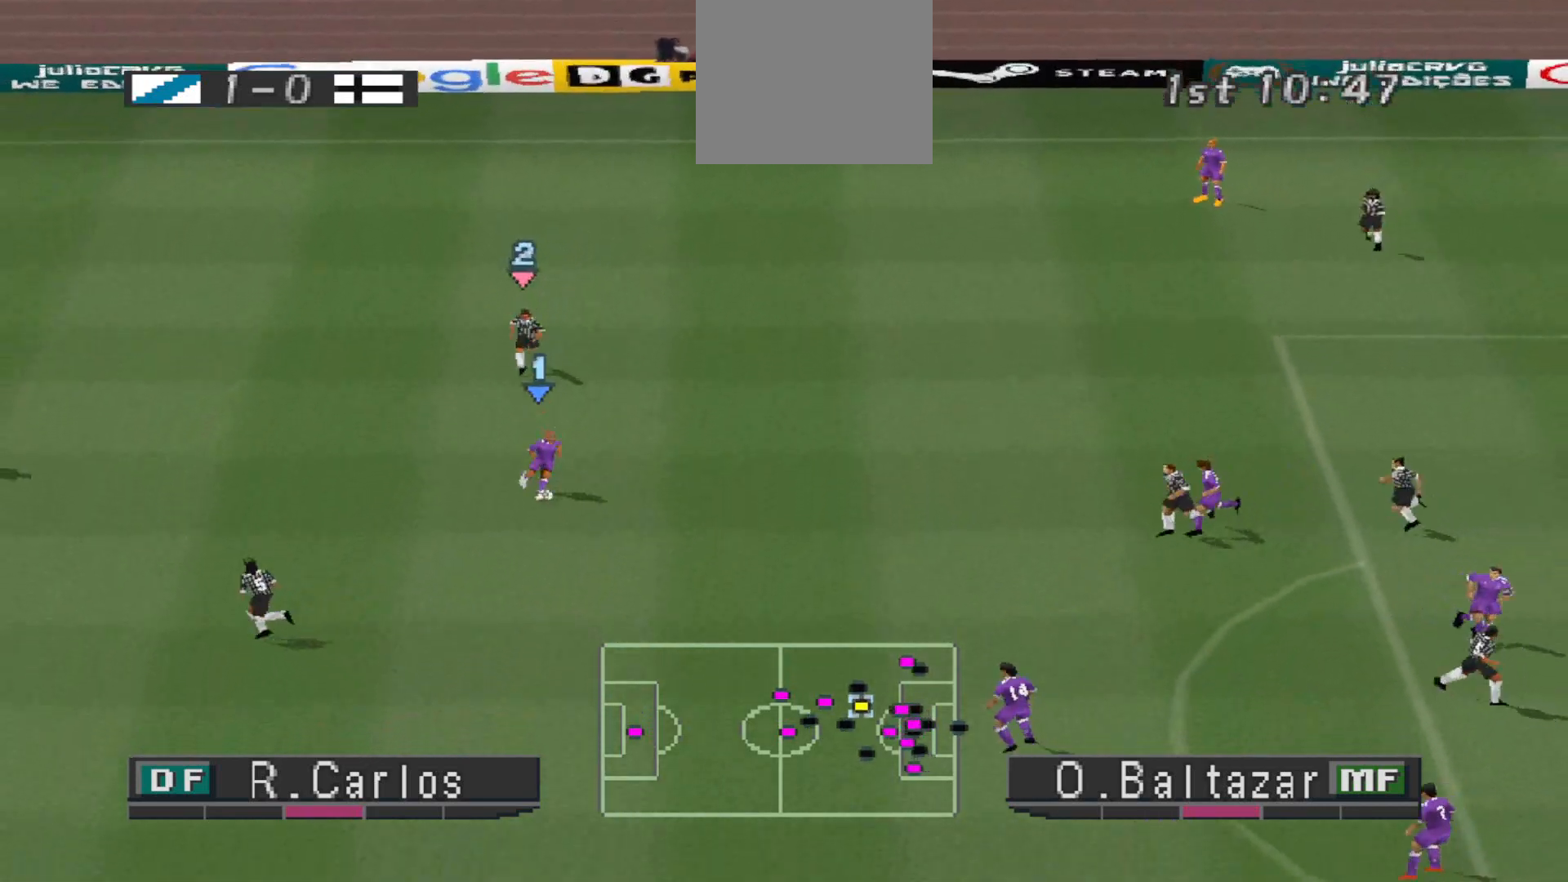
{"buttons": ["DPAD_DOWN"], "events": [[267, "DPAD_DOWN", "down"], [367, "DPAD_RIGHT", "up"]]}
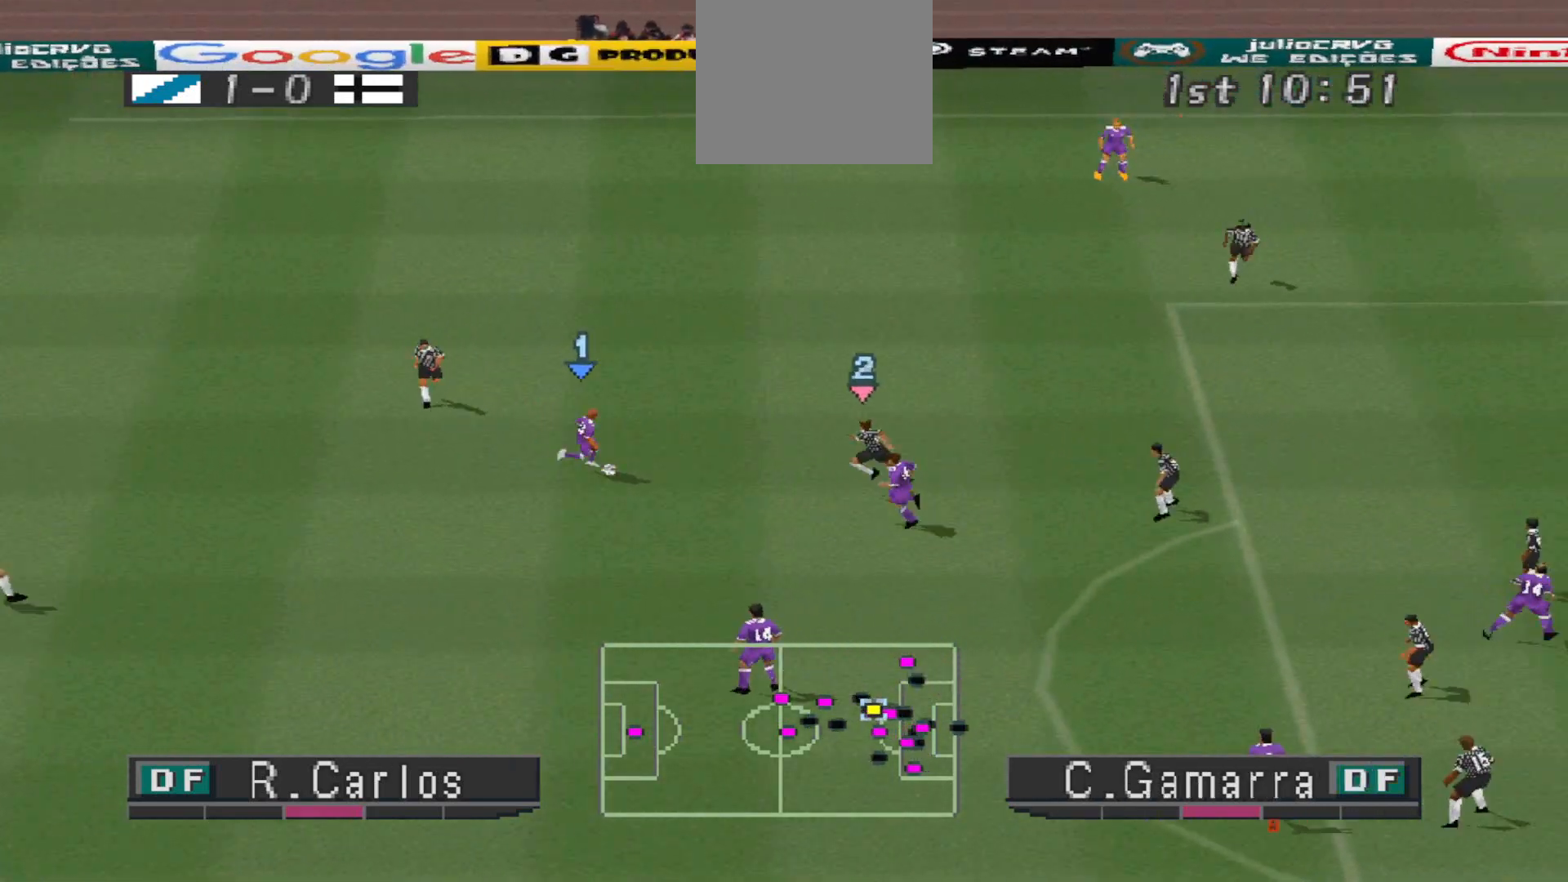
{"buttons": ["CROSS", "DPAD_DOWN"], "events": [[100, "CROSS", "down"]]}
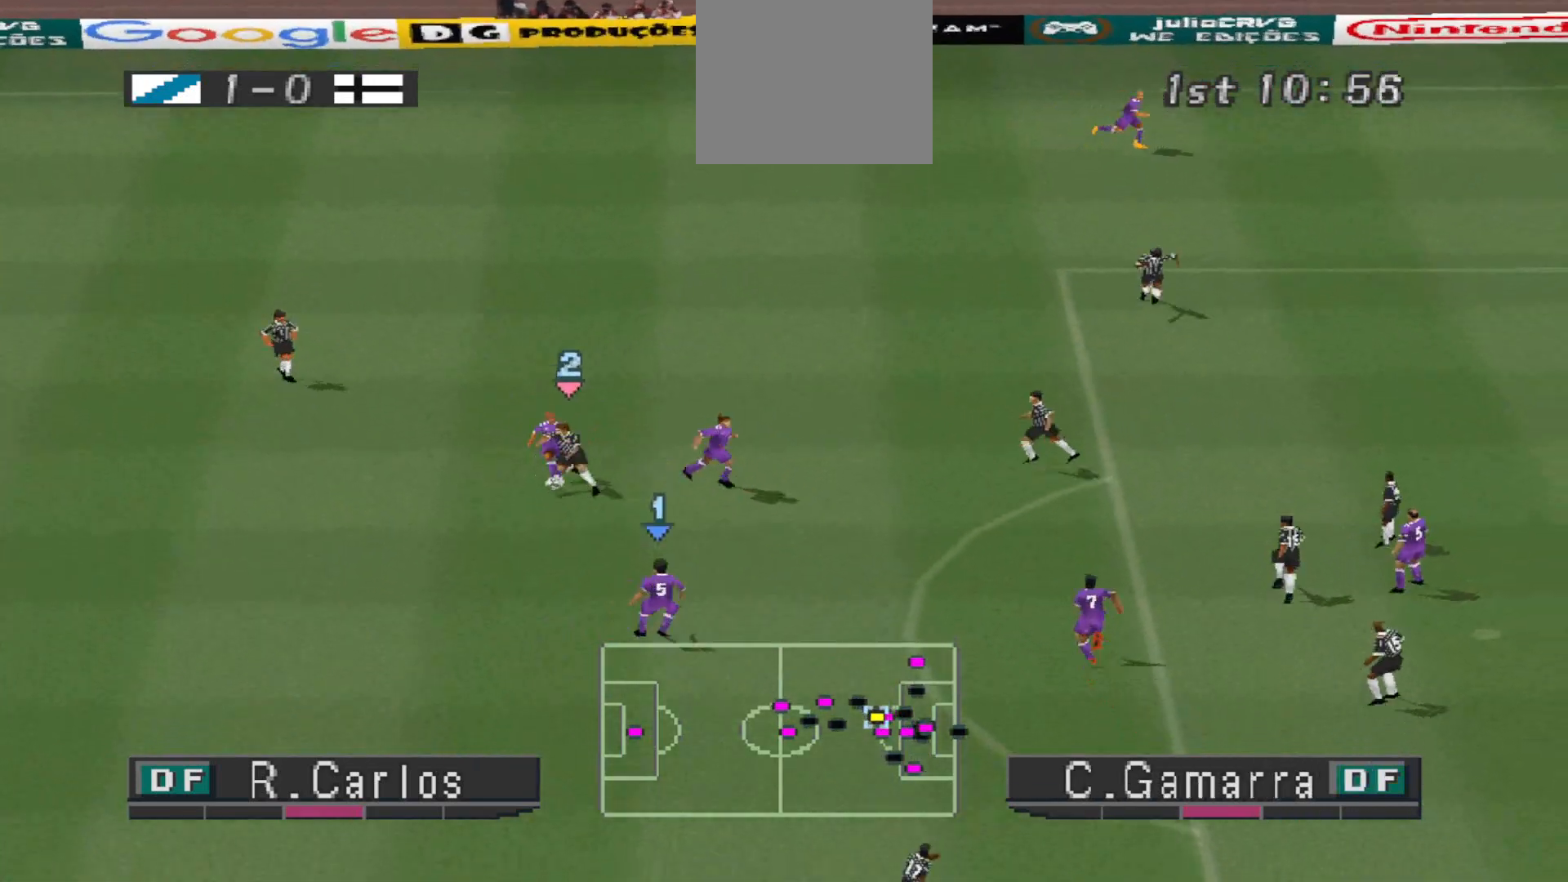
{"buttons": ["R1", "DPAD_DOWN"], "events": [[167, "CROSS", "up"], [233, "DPAD_RIGHT", "down"], [367, "DPAD_RIGHT", "up"], [467, "R1", "down"]]}
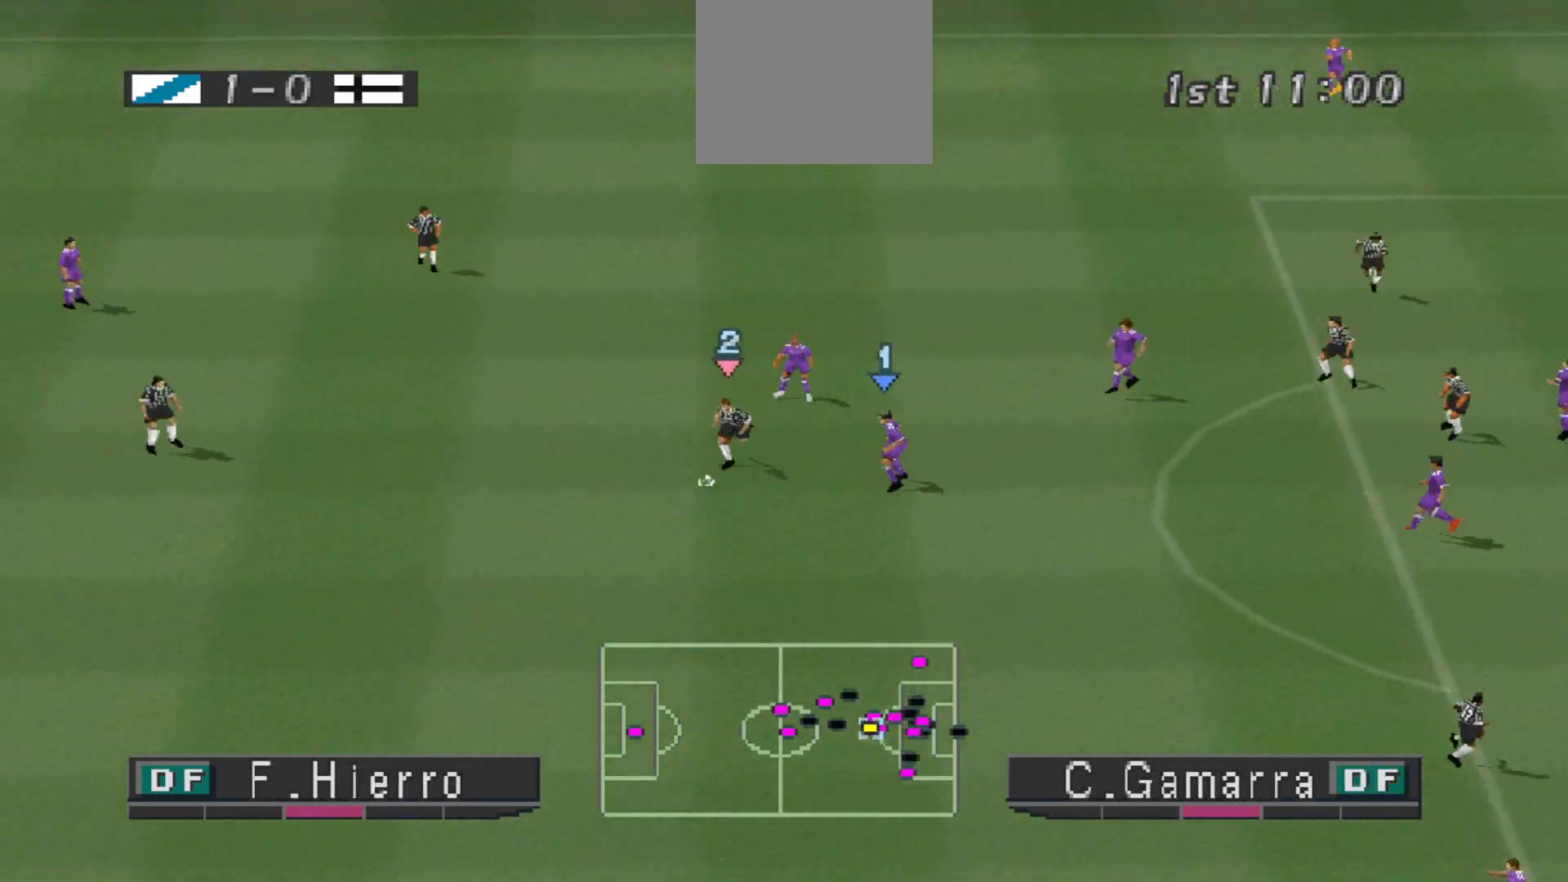
{"buttons": ["R1", "DPAD_DOWN", "DPAD_LEFT"], "events": [[33, "DPAD_LEFT", "down"]]}